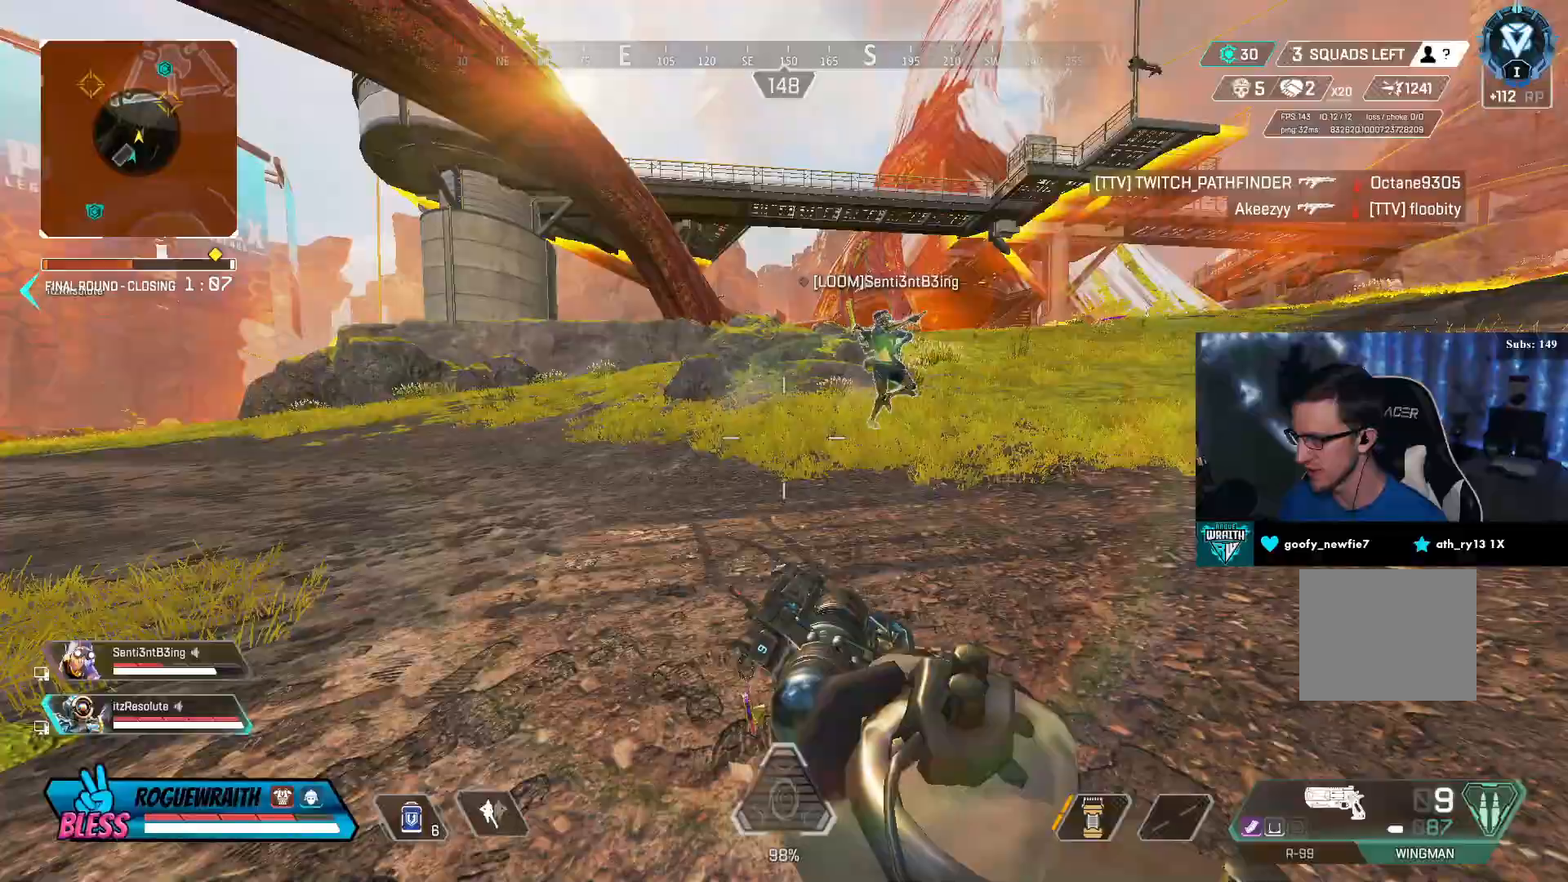
Gameplay with a controller (PlayStation layout); each line is a JSON object with the inputs held at the frame after it. "events" lists button and stick changes between this image and that frame as [ms after this image, input, new state], when the widget could be followed in between.
{"buttons": [], "left_stick": "up", "right_stick": "center", "events": [[67, "left_stick", "center"], [117, "R3", "up"], [217, "left_stick", "up"]]}
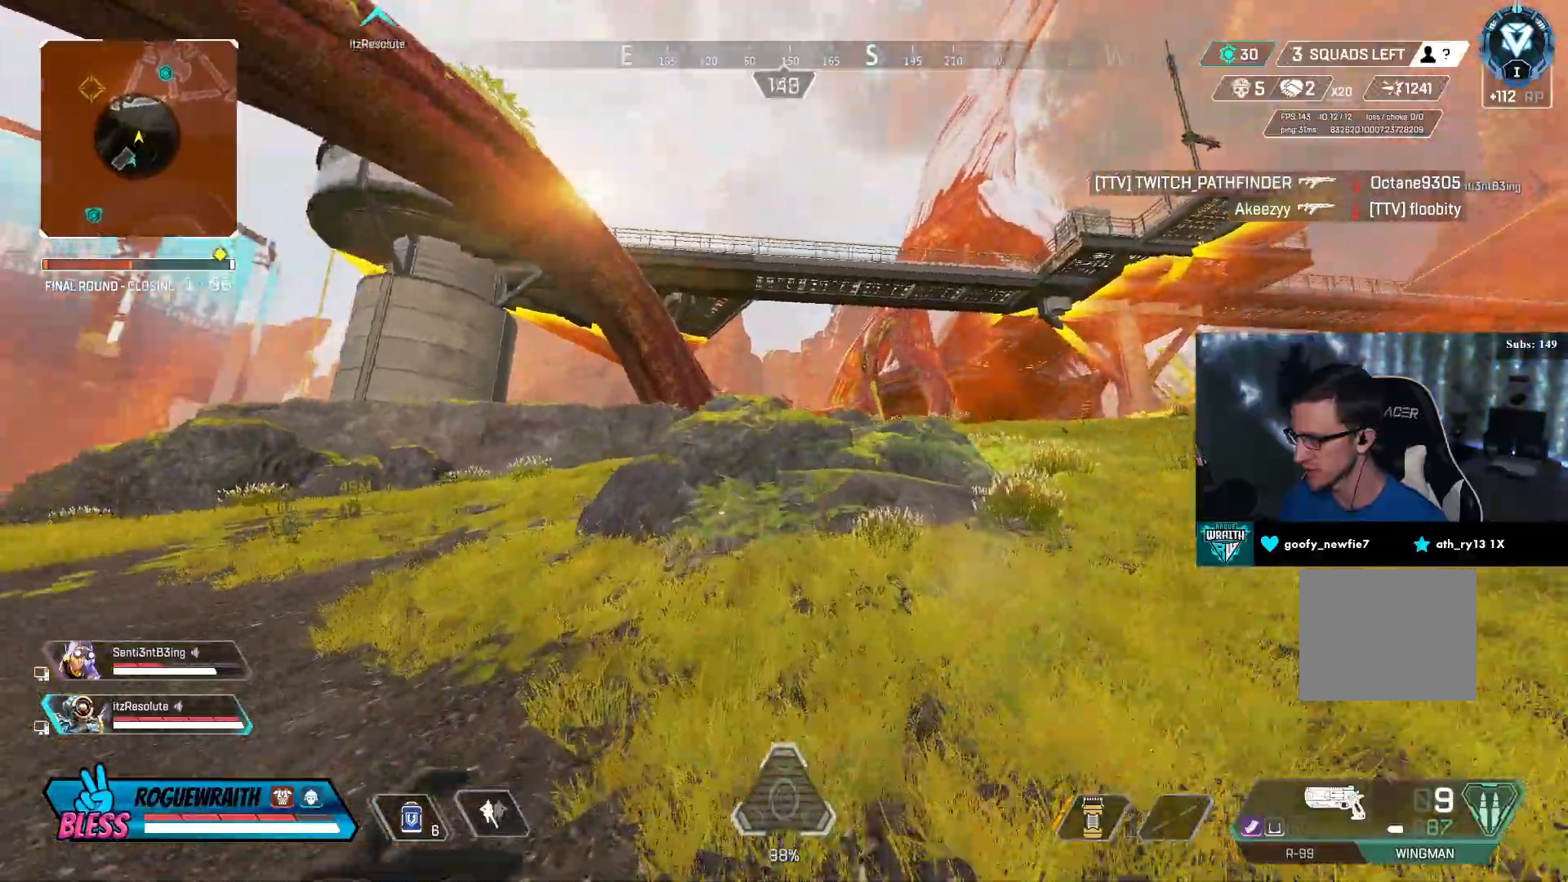
{"buttons": ["L1", "L2"], "left_stick": "up", "right_stick": "center", "events": [[433, "L1", "down"], [433, "L2", "down"]]}
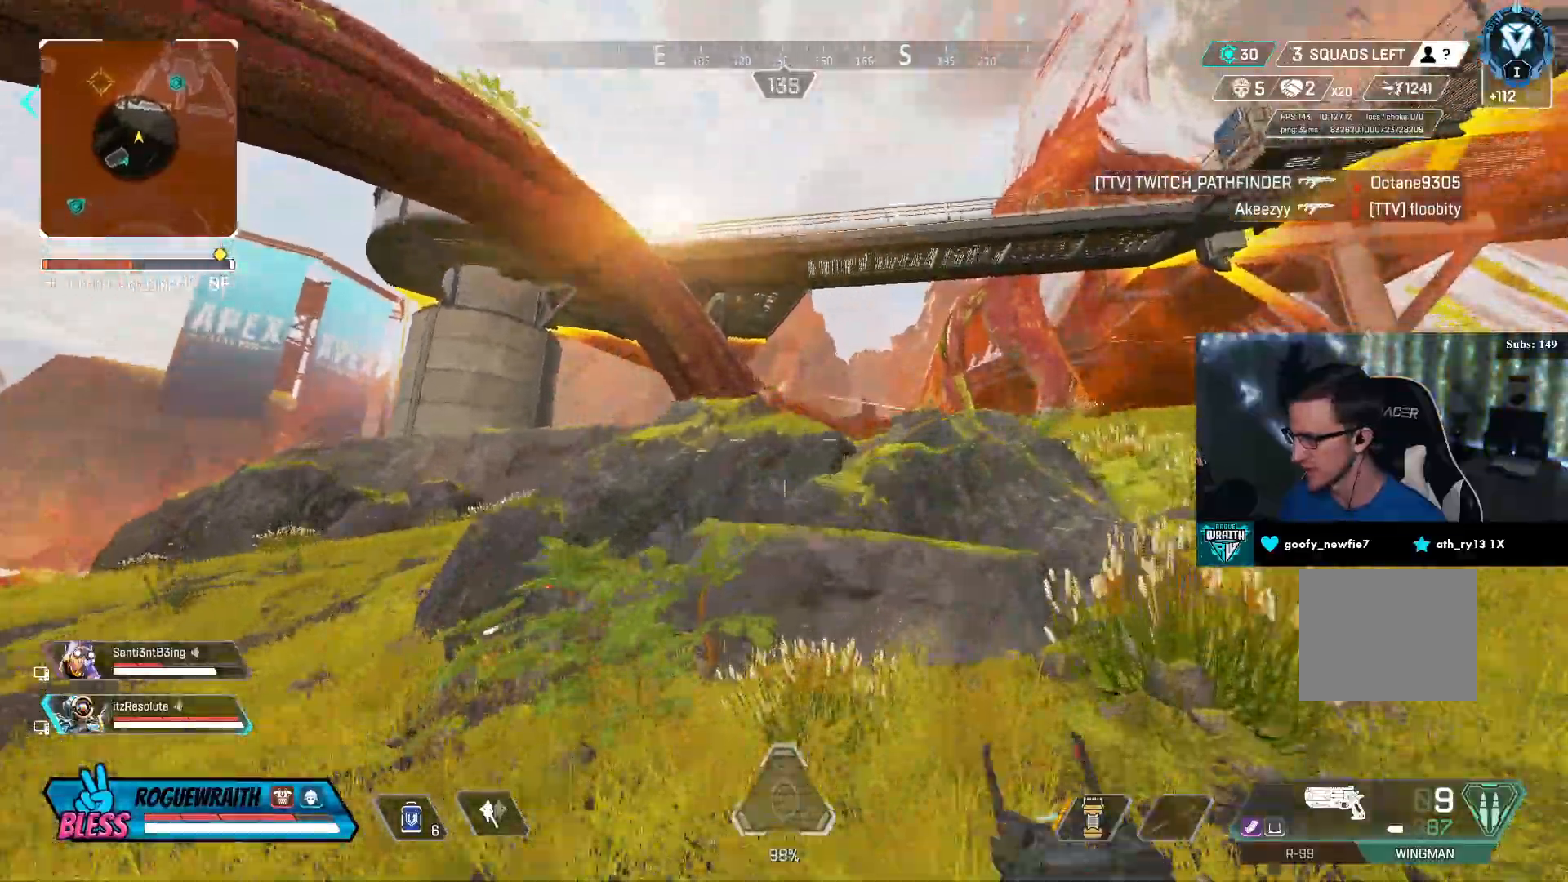
{"buttons": ["L2"], "left_stick": "up-right", "right_stick": "center", "events": [[17, "left_stick", "up-right"], [83, "L1", "up"]]}
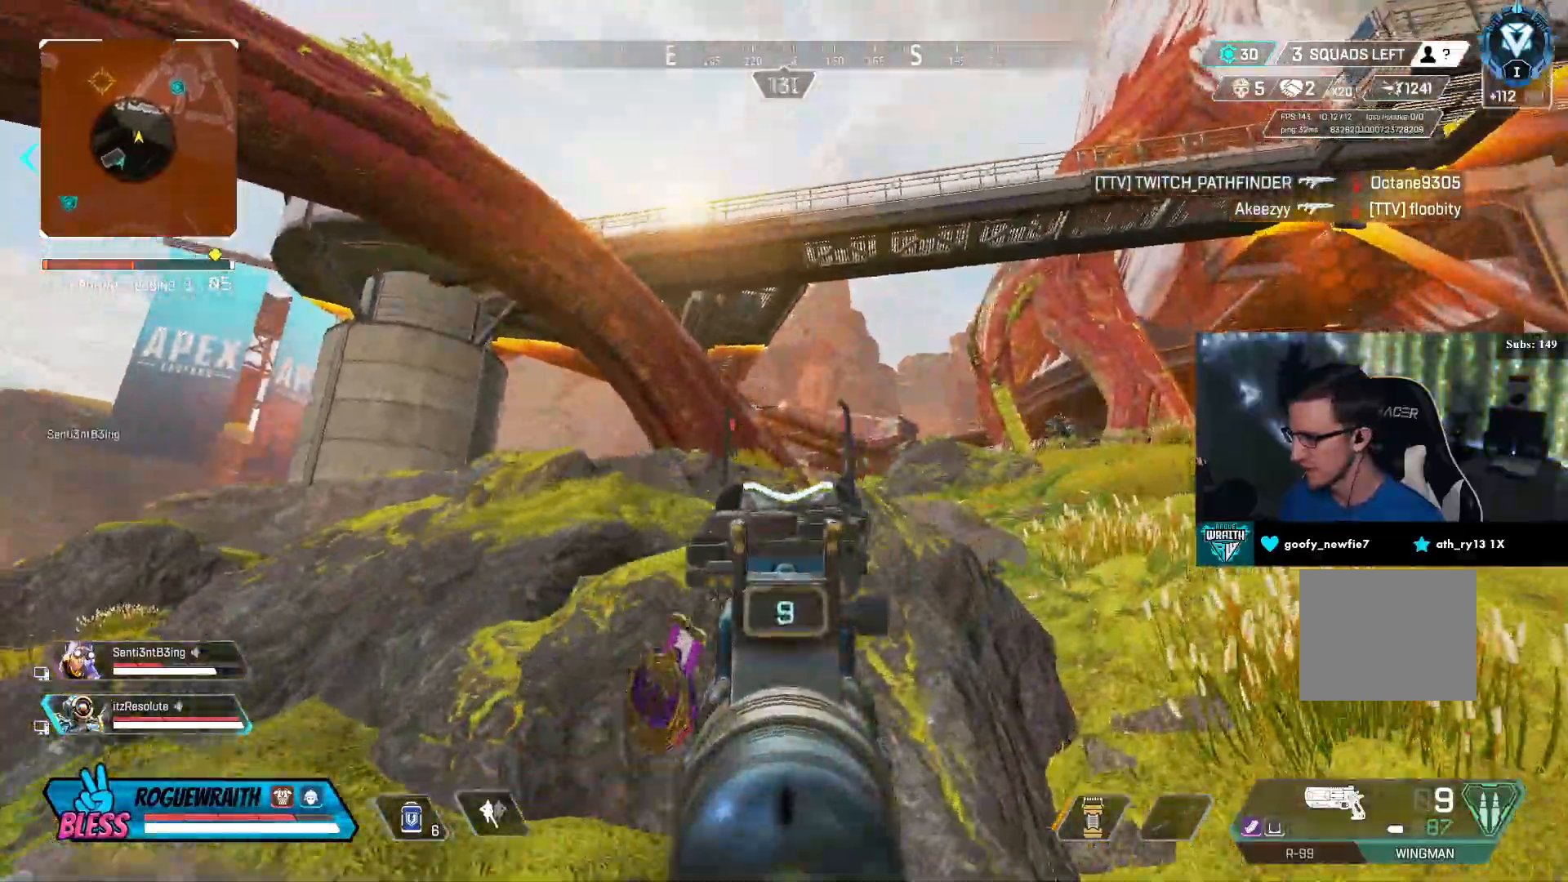
{"buttons": ["L2"], "left_stick": "up-right", "right_stick": "right", "events": [[333, "right_stick", "right"]]}
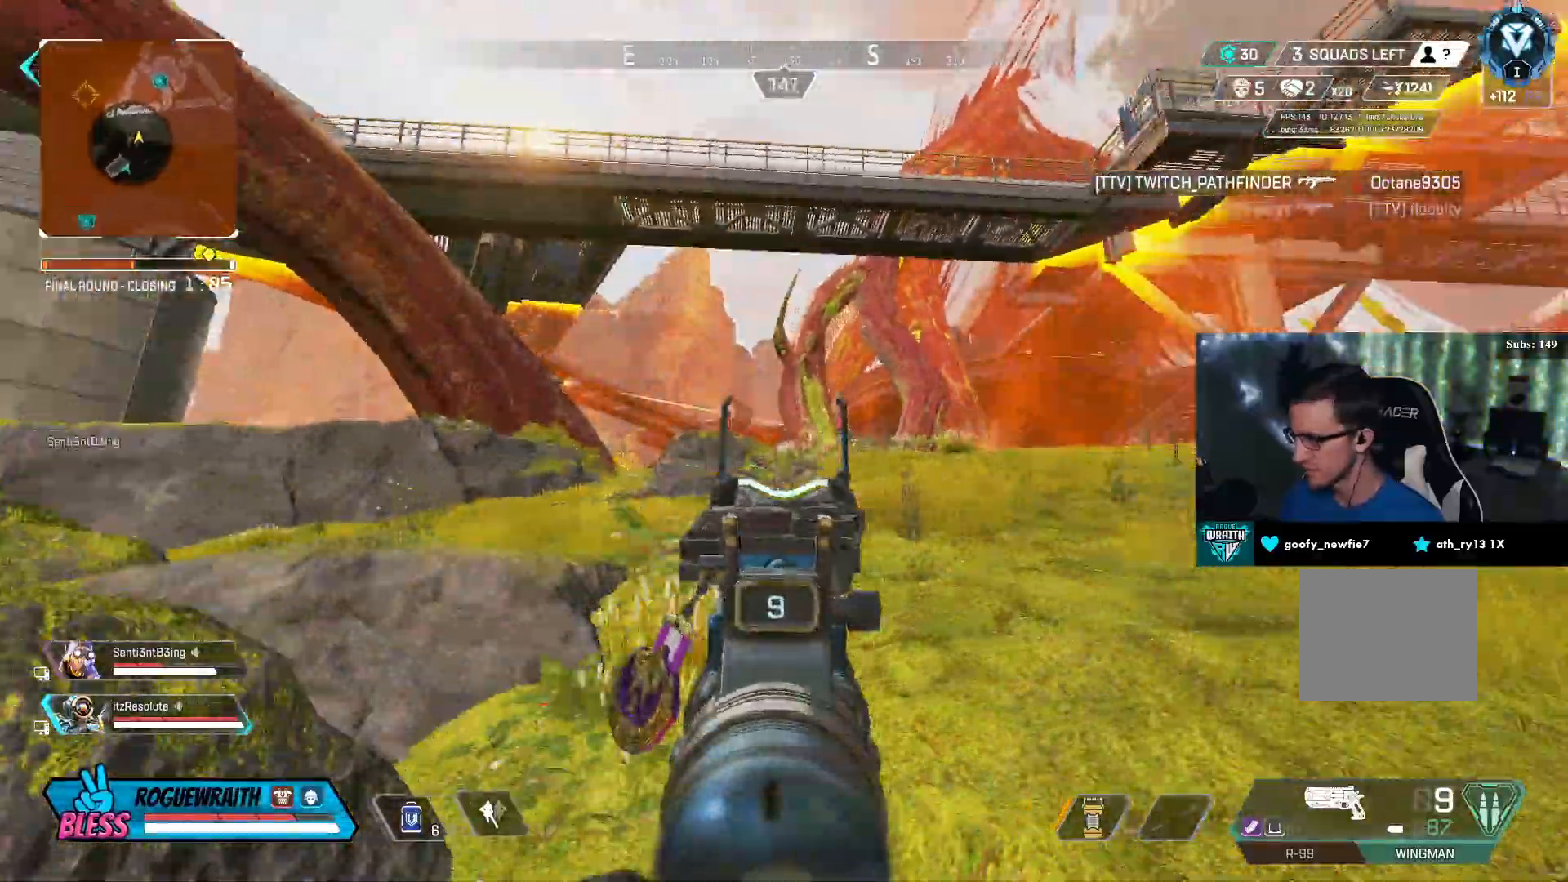
{"buttons": ["L2"], "left_stick": "up-right", "right_stick": "center", "events": [[100, "right_stick", "center"]]}
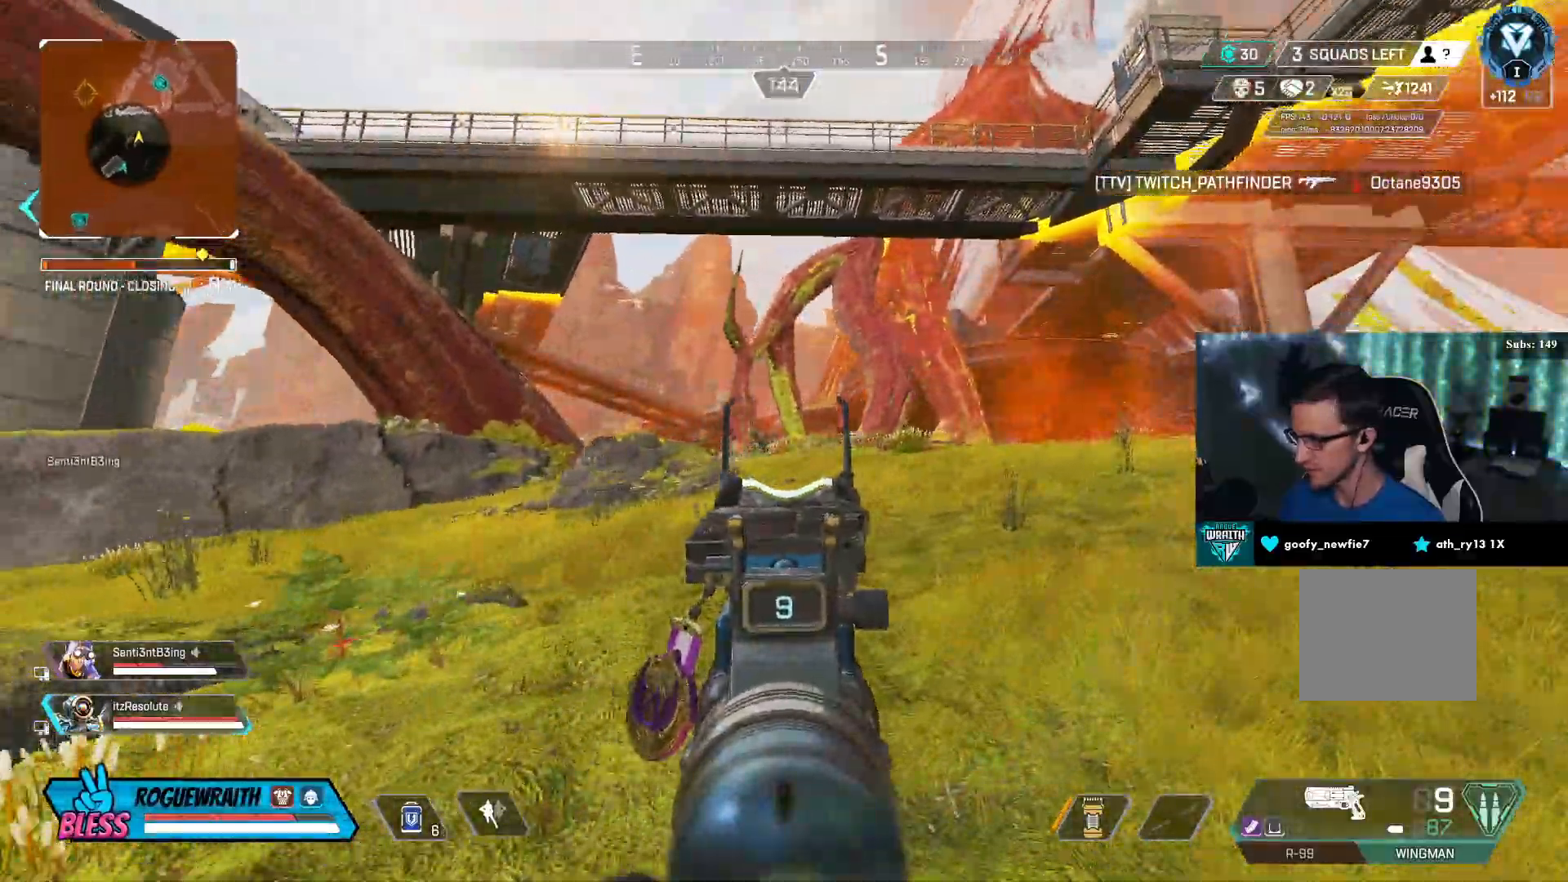
{"buttons": ["L2"], "left_stick": "up-right", "right_stick": "center", "events": [[133, "R2", "down"], [267, "R2", "up"], [283, "right_stick", "down-left"], [450, "right_stick", "center"]]}
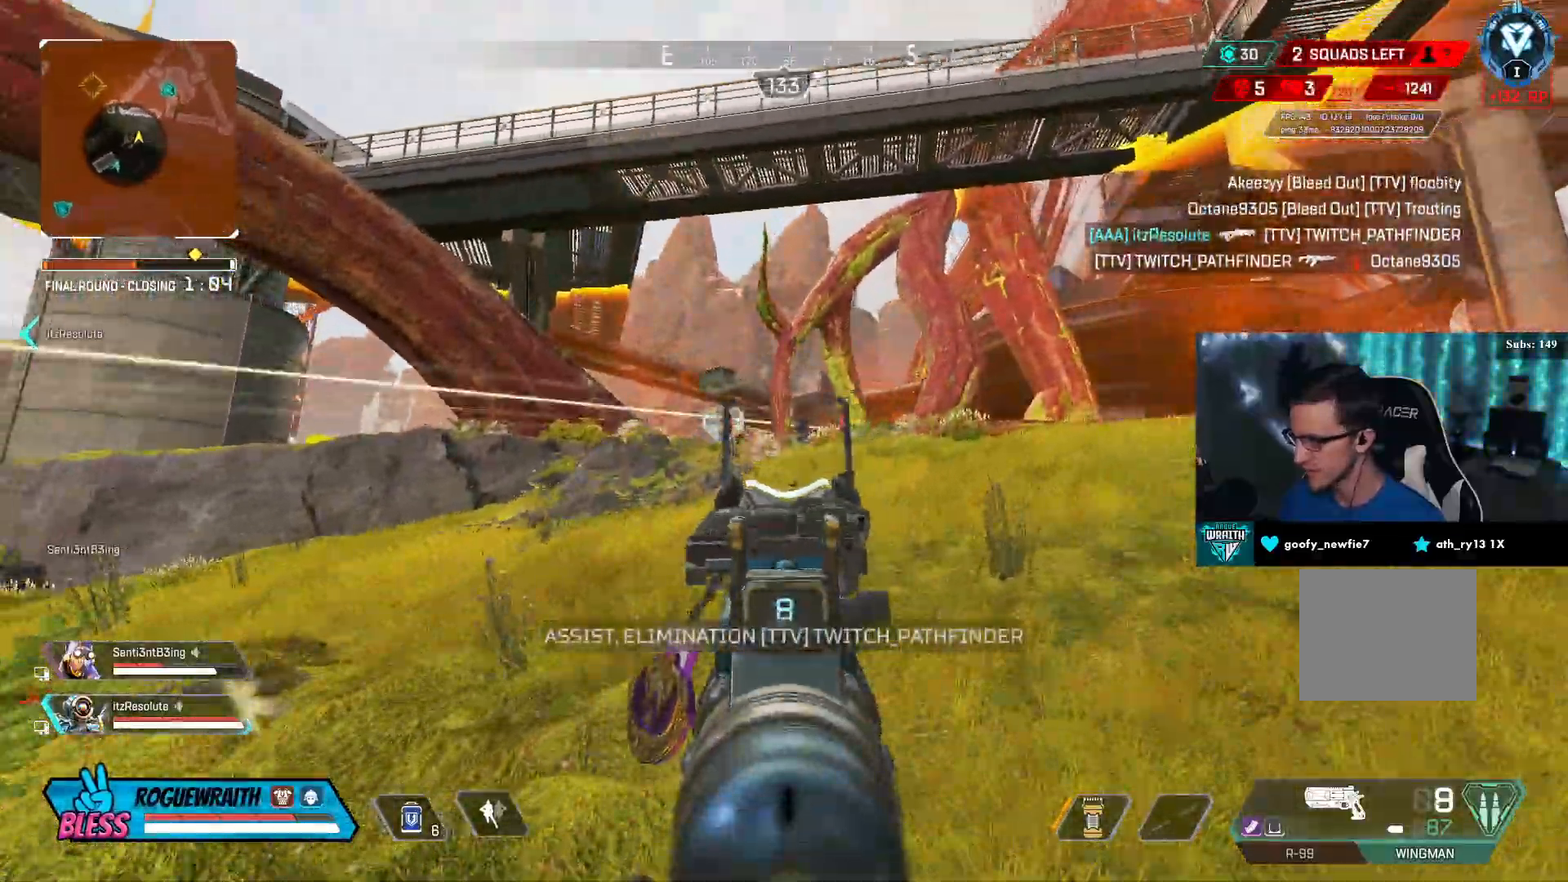
{"buttons": [], "left_stick": "up-right", "right_stick": "center", "events": [[117, "L2", "up"], [167, "L3", "down"], [317, "TRIANGLE", "down"], [367, "TRIANGLE", "up"], [483, "L3", "up"]]}
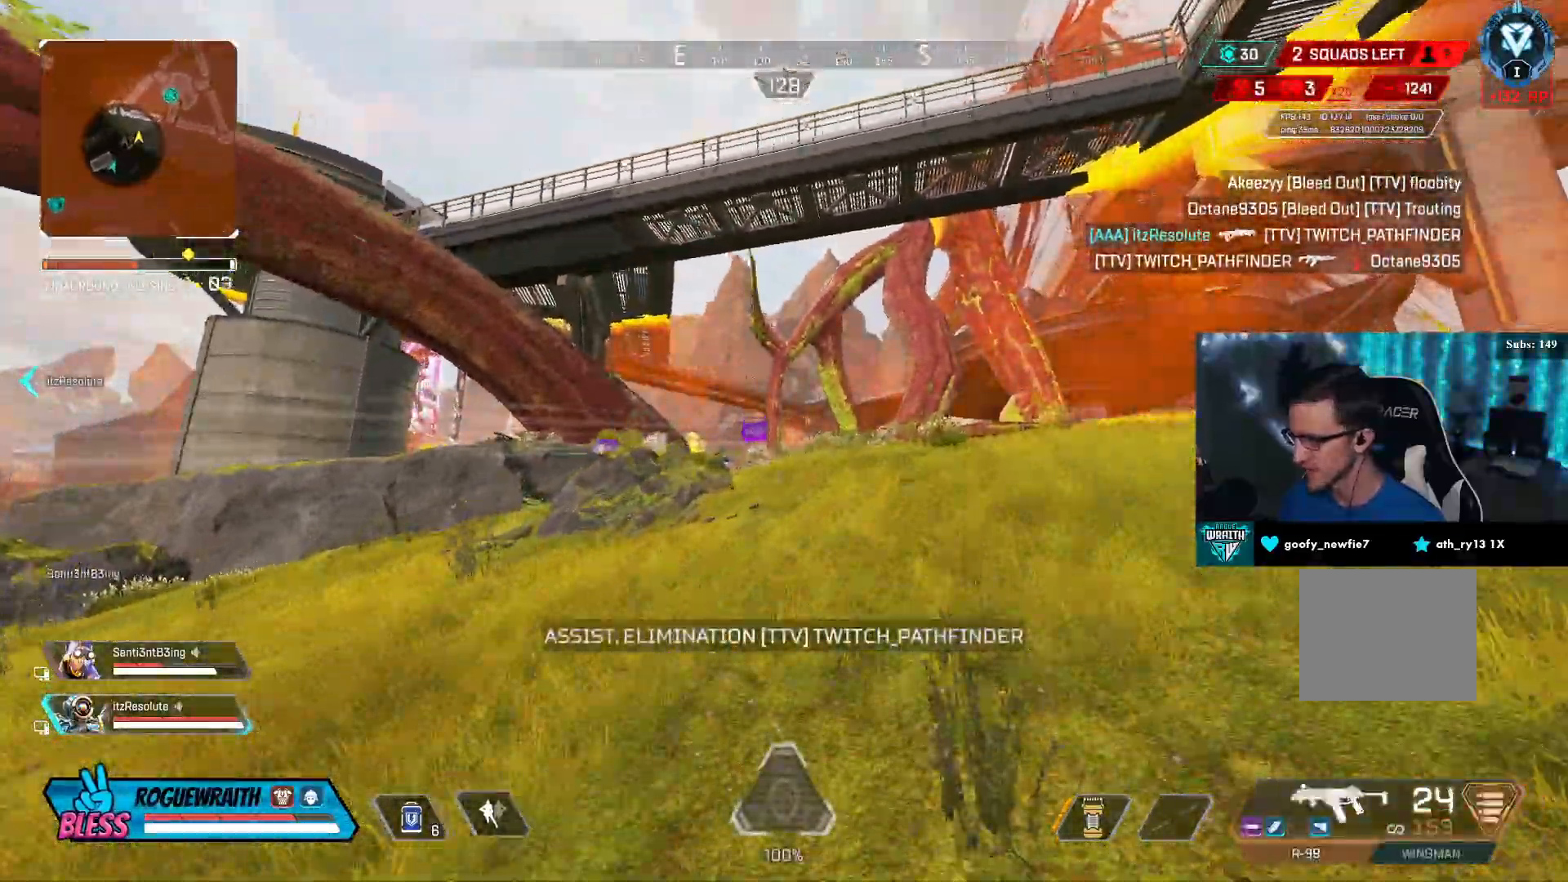
{"buttons": ["L2", "R3"], "left_stick": "up-right", "right_stick": "center", "events": [[233, "R3", "down"], [483, "L2", "down"]]}
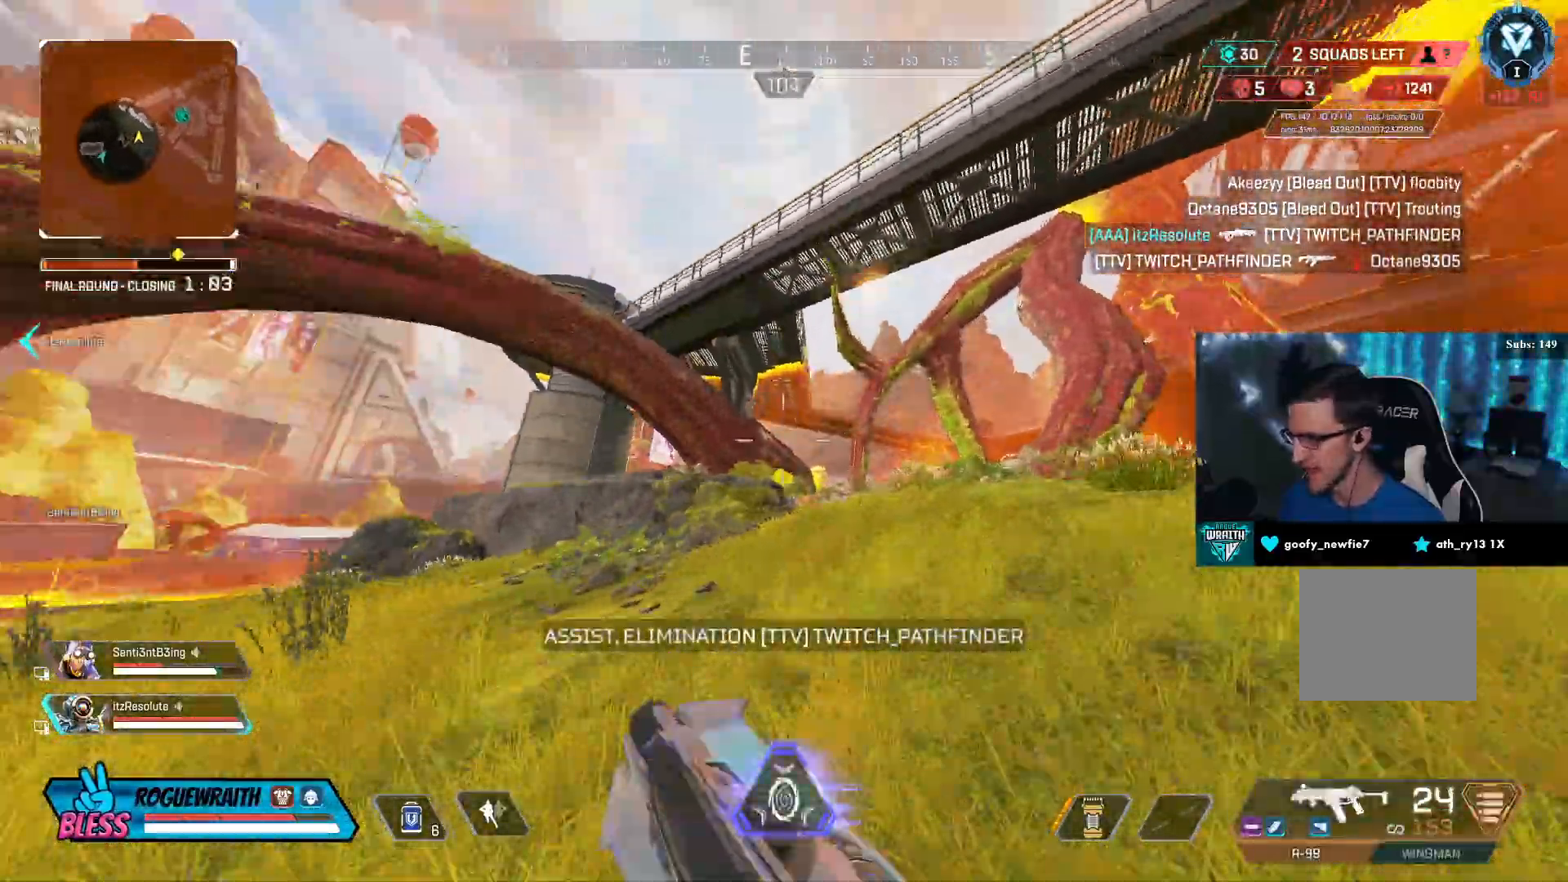
{"buttons": ["L2", "R2"], "left_stick": "up", "right_stick": "left", "events": [[17, "R3", "up"], [17, "right_stick", "up-left"], [217, "right_stick", "center"], [333, "R2", "down"], [383, "left_stick", "up"], [417, "right_stick", "left"]]}
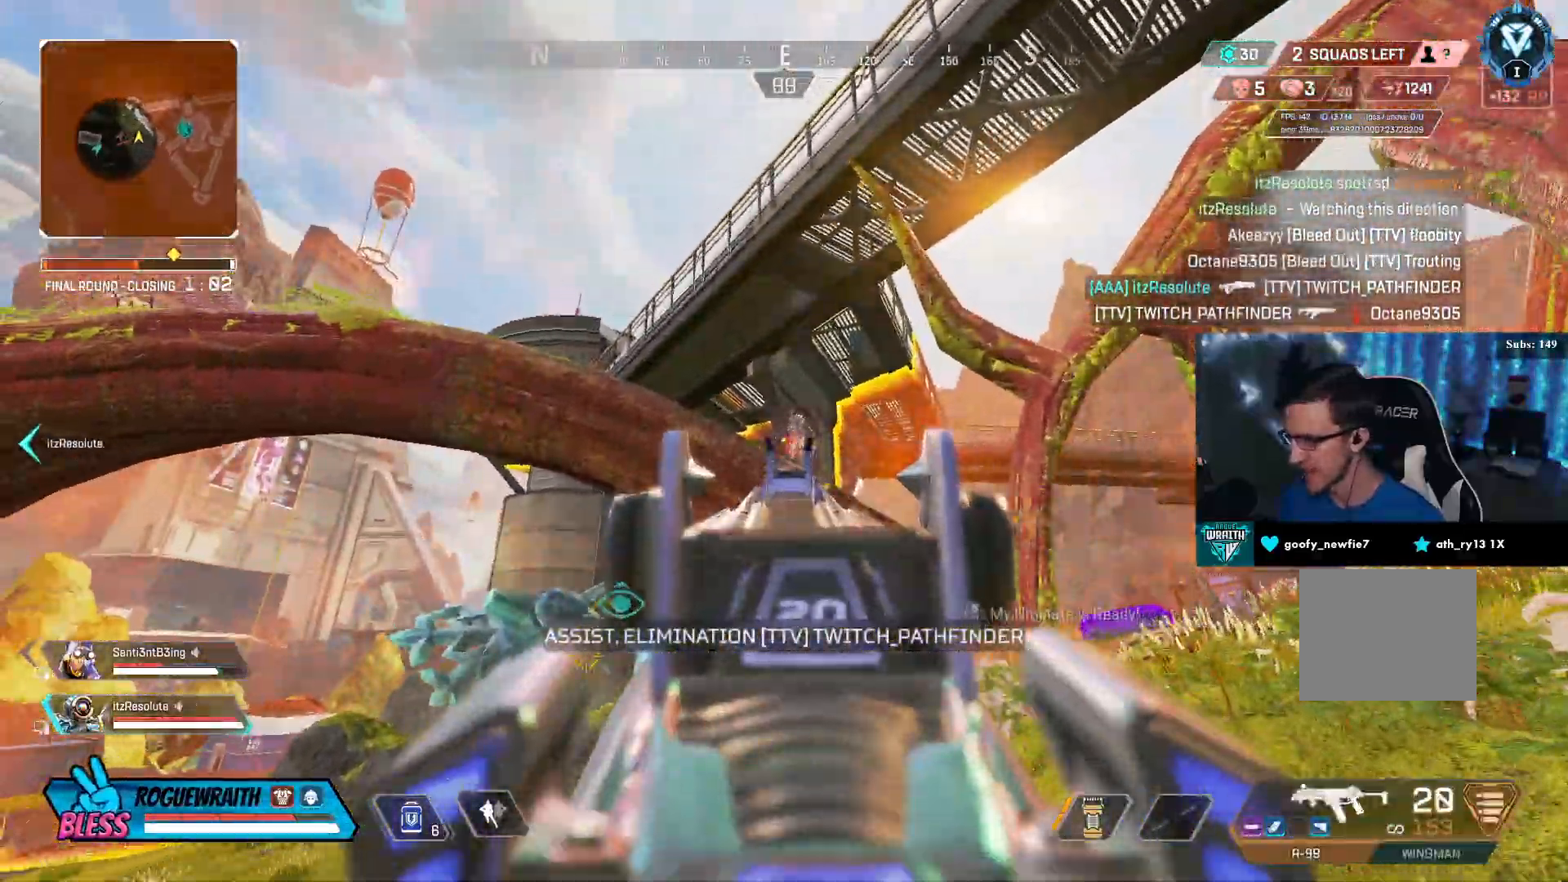
{"buttons": ["L2", "R1", "R2"], "left_stick": "up-left", "right_stick": "right", "events": [[33, "right_stick", "center"], [167, "L1", "down"], [217, "L1", "up"], [233, "left_stick", "up-left"], [483, "R1", "down"], [500, "right_stick", "right"]]}
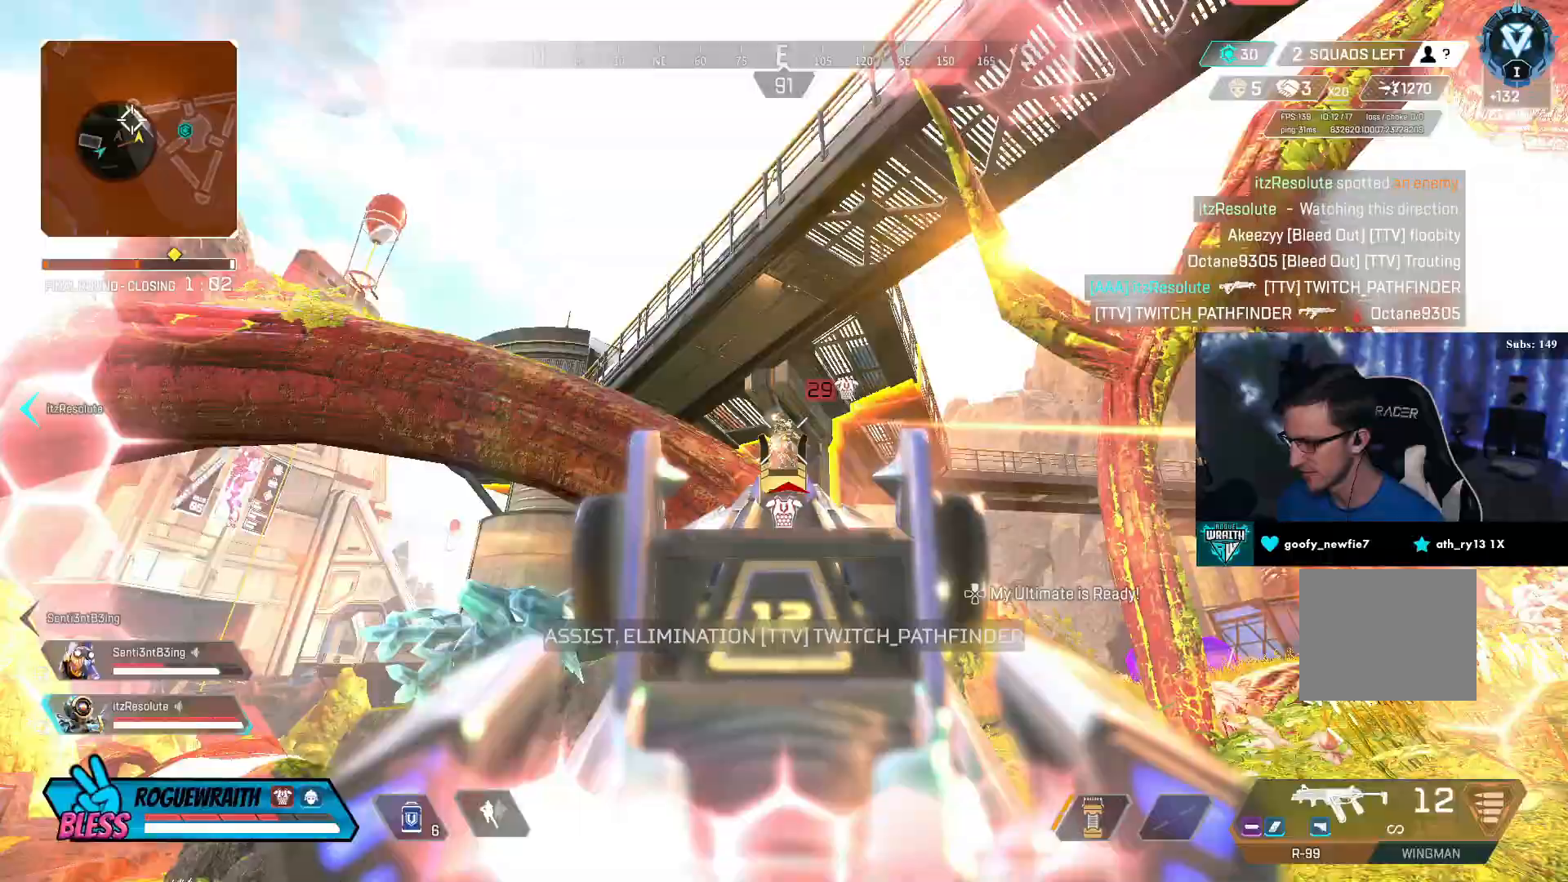
{"buttons": ["L2", "R1", "R2"], "left_stick": "right", "right_stick": "center", "events": [[33, "right_stick", "center"], [67, "L1", "down"], [133, "L1", "up"], [133, "R1", "up"], [217, "L1", "down"], [217, "R1", "down"], [267, "L1", "up"], [267, "R1", "up"], [417, "left_stick", "center"], [433, "L1", "down"], [467, "R1", "down"], [467, "left_stick", "right"], [483, "L1", "up"]]}
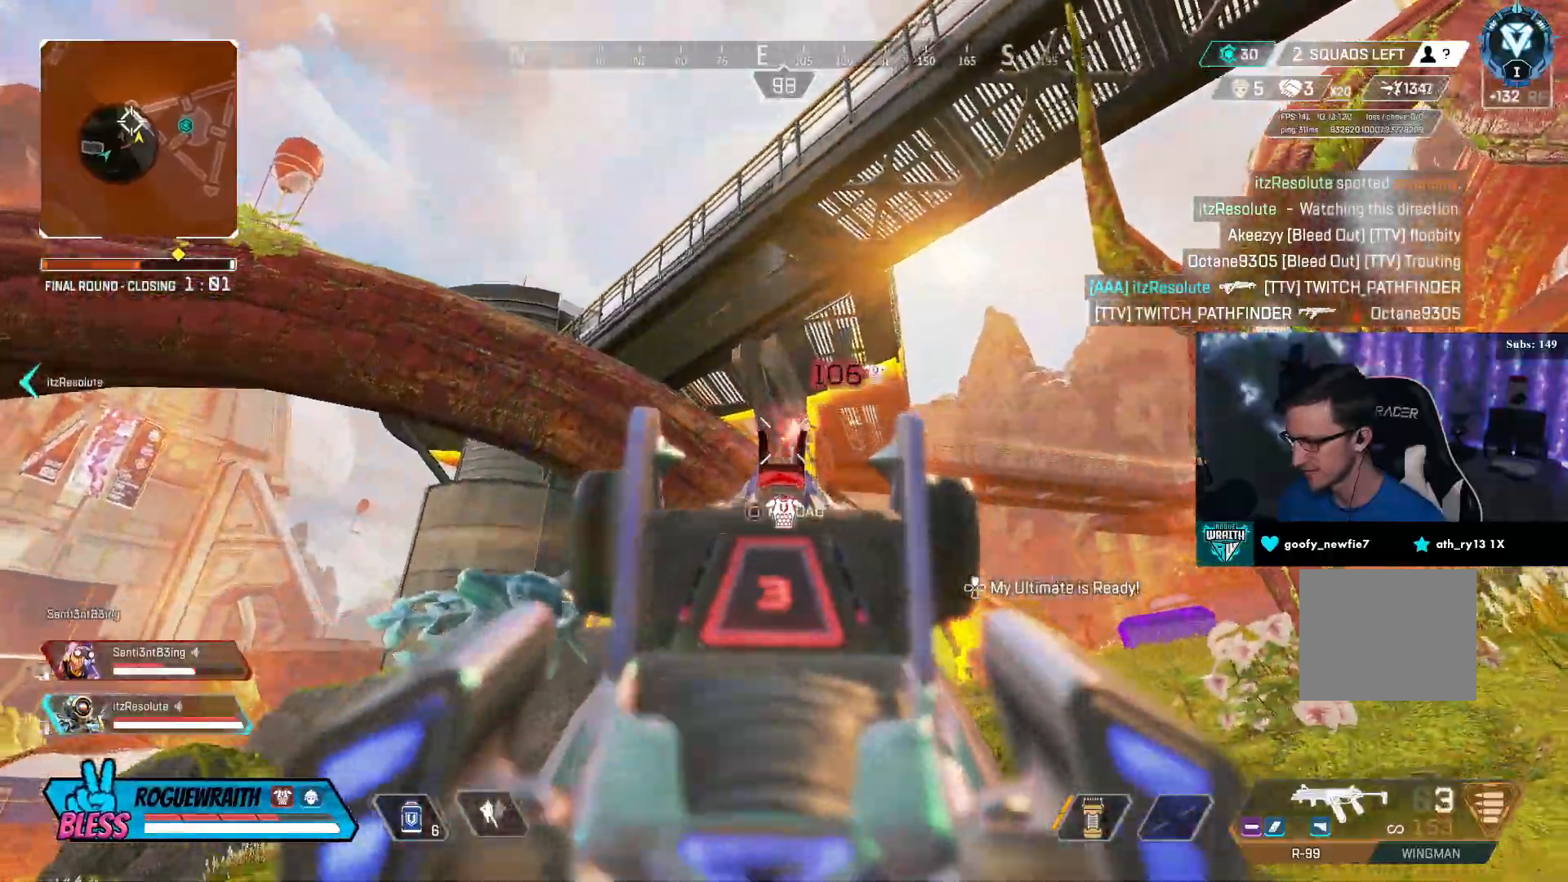
{"buttons": ["R3"], "left_stick": "up-left", "right_stick": "center", "events": [[50, "R1", "up"], [233, "L1", "down"], [233, "R1", "down"], [283, "L1", "up"], [283, "R1", "up"], [333, "L2", "up"], [333, "R3", "down"], [367, "SQUARE", "down"], [367, "left_stick", "up-left"], [467, "R2", "up"], [467, "SQUARE", "up"]]}
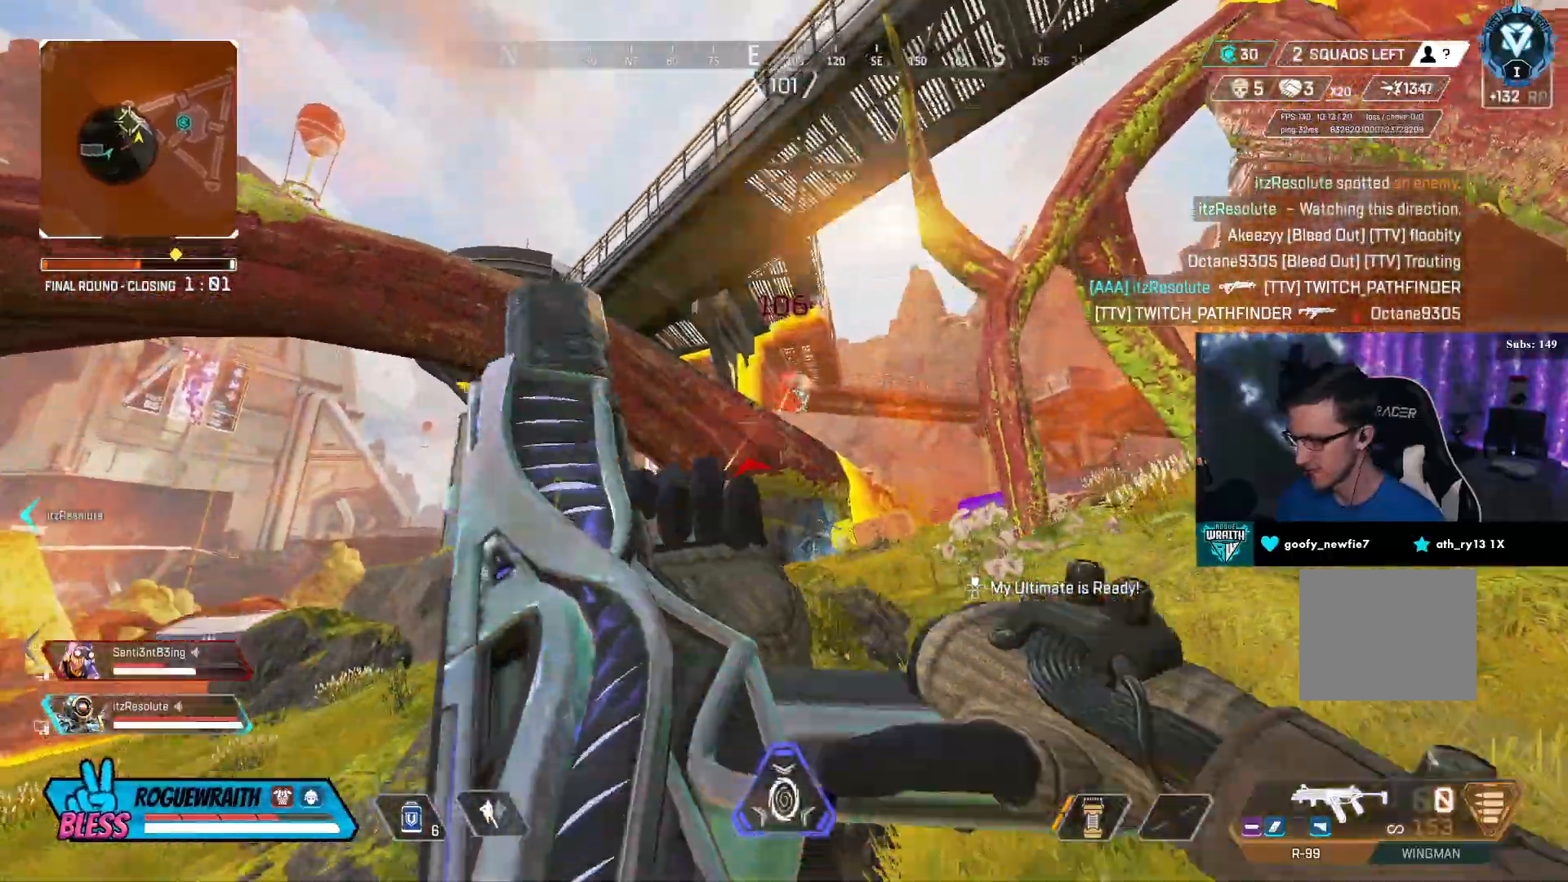
{"buttons": ["R3"], "left_stick": "up-right", "right_stick": "center", "events": [[283, "R3", "up"], [367, "left_stick", "up-right"], [417, "R3", "down"]]}
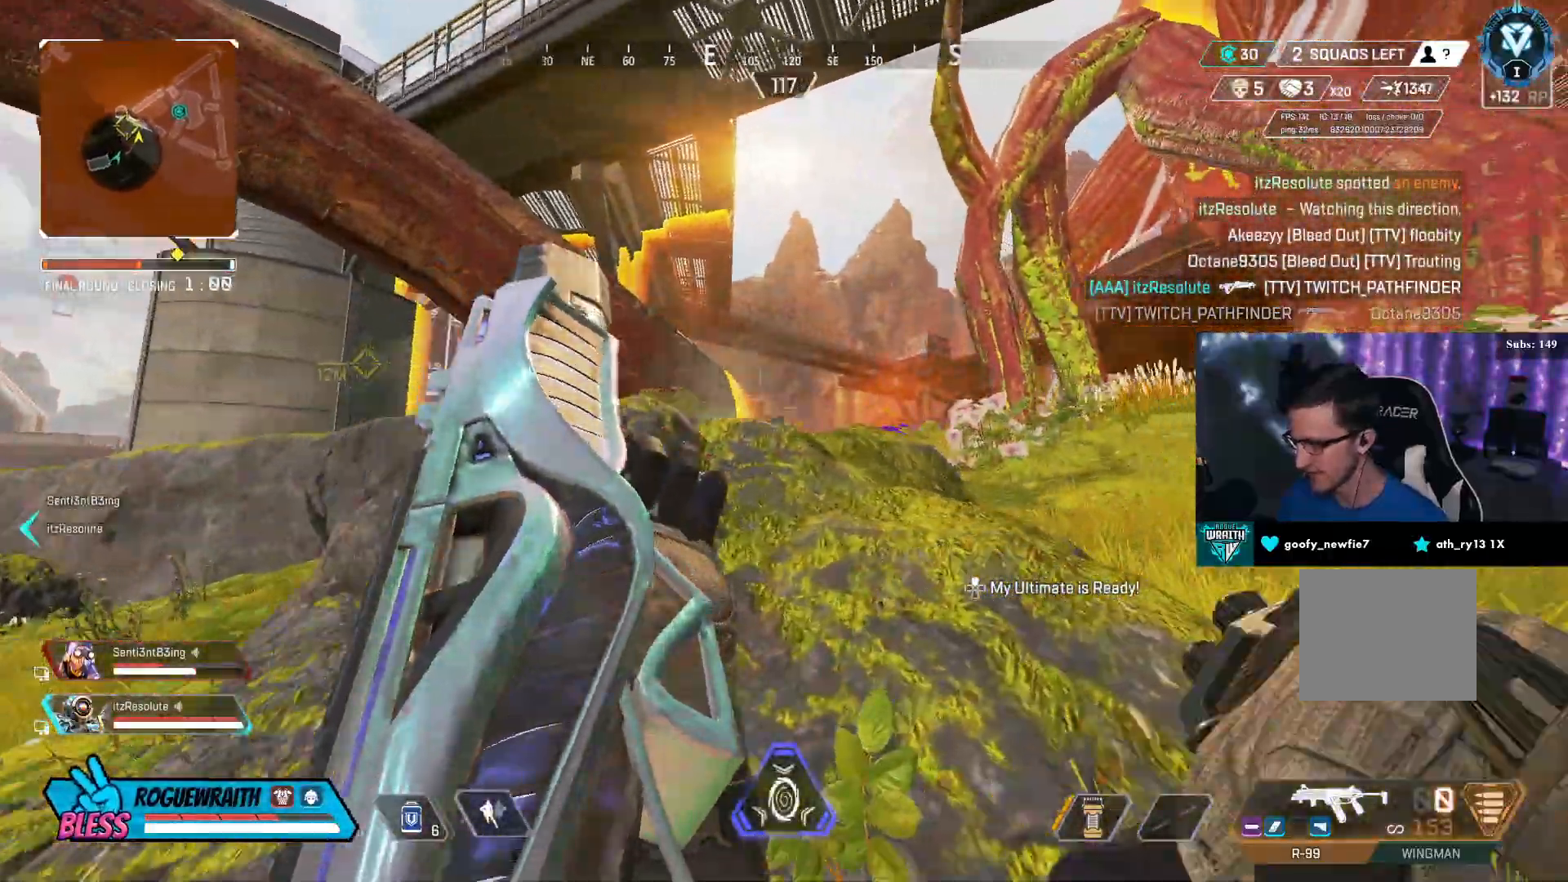
{"buttons": ["L3"], "left_stick": "up-right", "right_stick": "center", "events": [[83, "R3", "up"], [83, "right_stick", "down-right"], [217, "L3", "down"], [217, "right_stick", "center"]]}
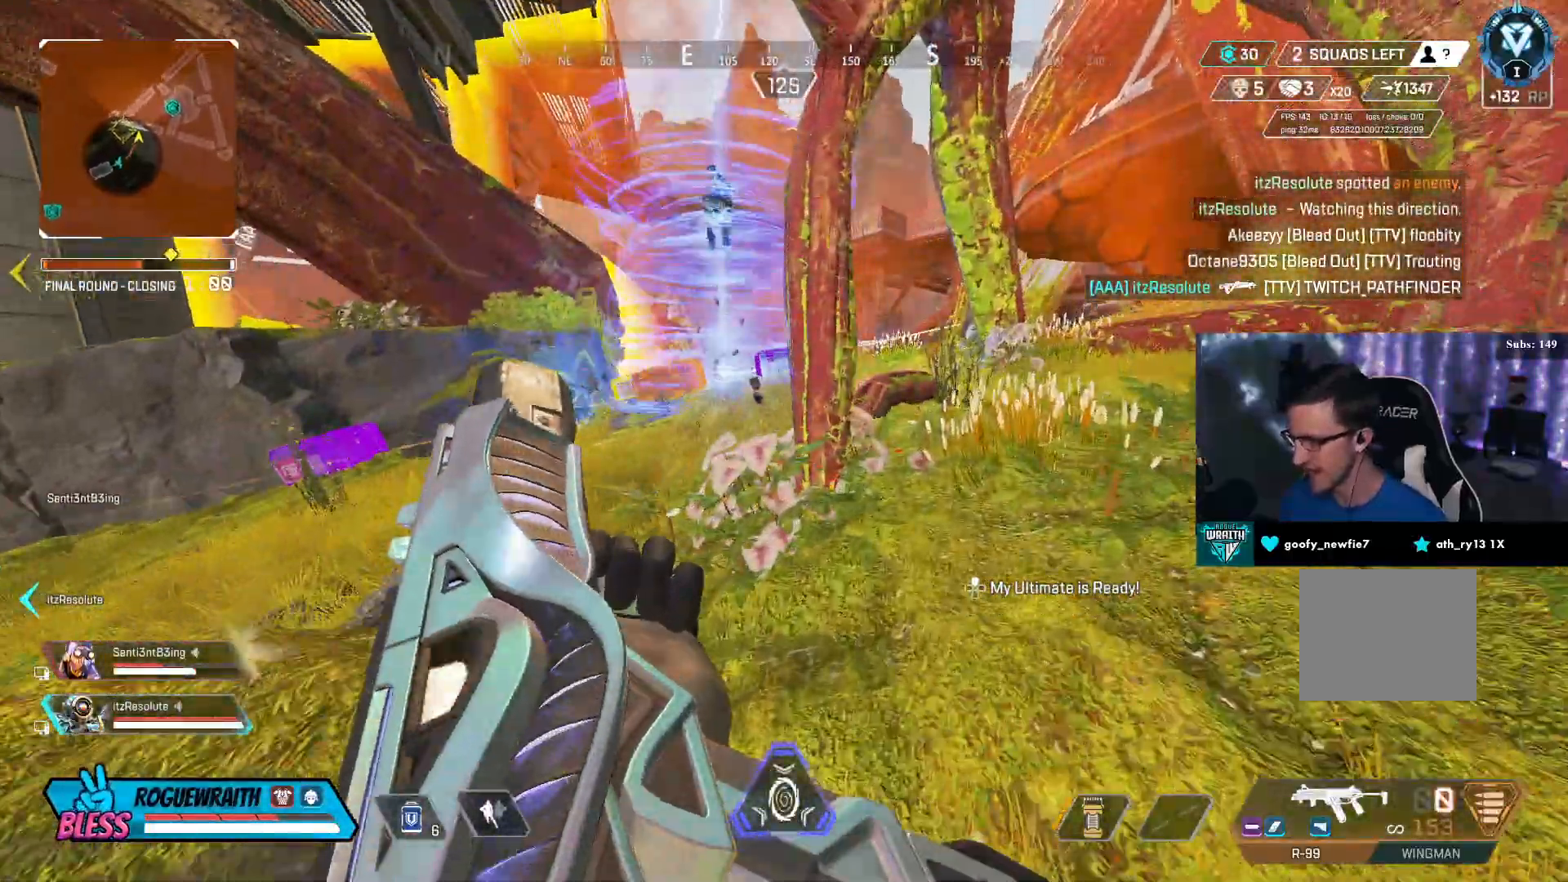
{"buttons": [], "left_stick": "down-left", "right_stick": "up-left", "events": [[167, "L3", "up"], [217, "right_stick", "up-left"], [467, "left_stick", "down-left"]]}
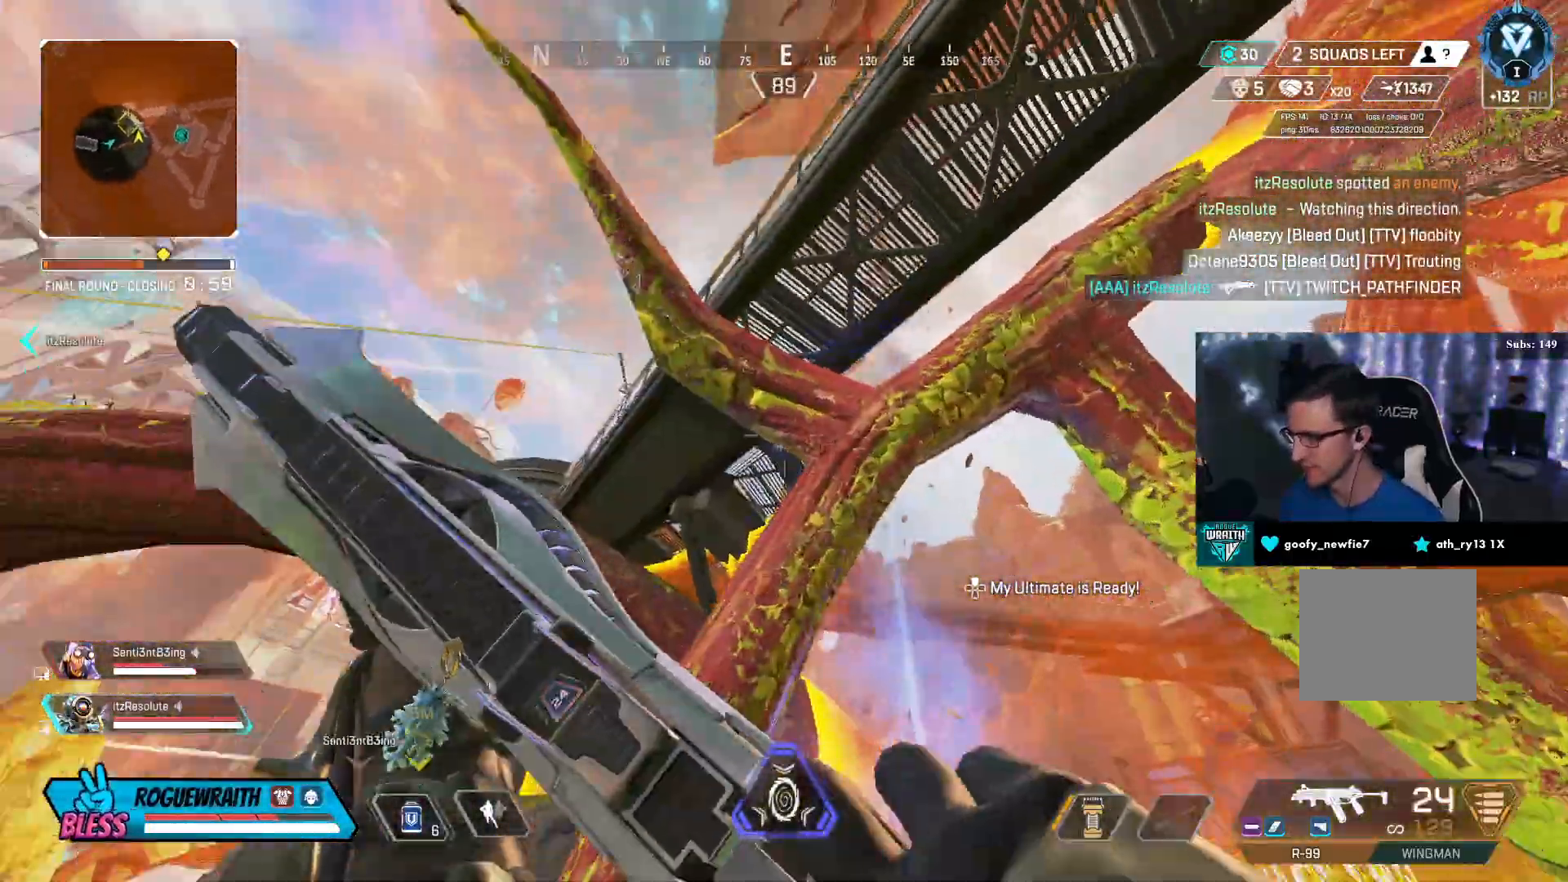
{"buttons": [], "left_stick": "down-left", "right_stick": "center"}
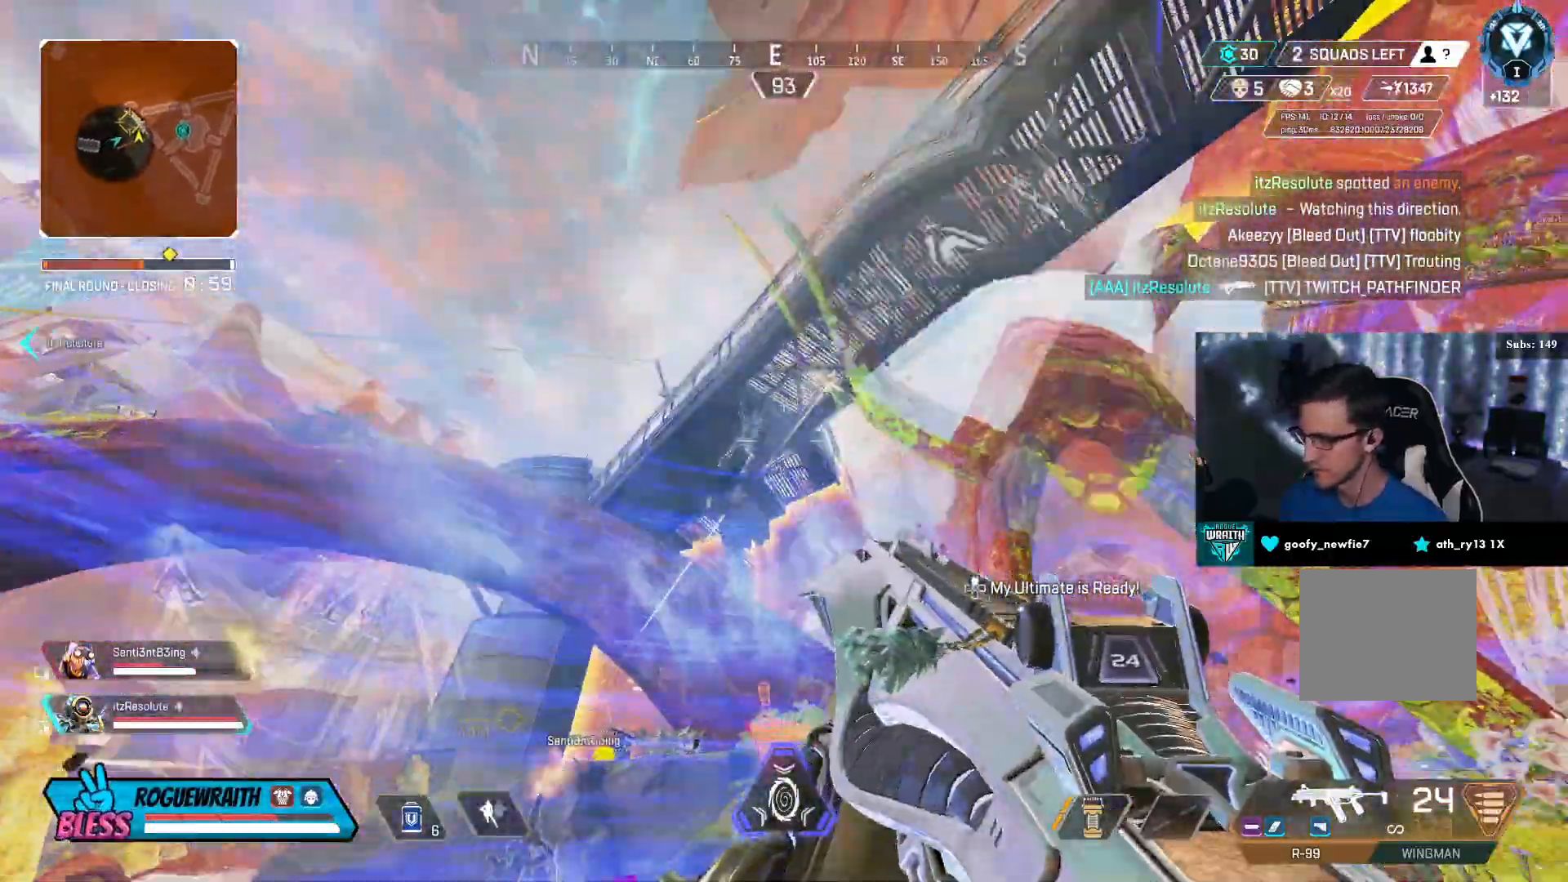
{"buttons": ["L2", "R2"], "left_stick": "down-left", "right_stick": "down", "events": [[67, "L1", "down"], [67, "L2", "down"], [133, "R1", "down"], [133, "R2", "down"], [217, "right_stick", "down-left"], [233, "R1", "up"], [267, "L1", "up"], [333, "L1", "down"], [350, "right_stick", "down"], [367, "R1", "down"], [417, "R1", "up"], [483, "L1", "up"]]}
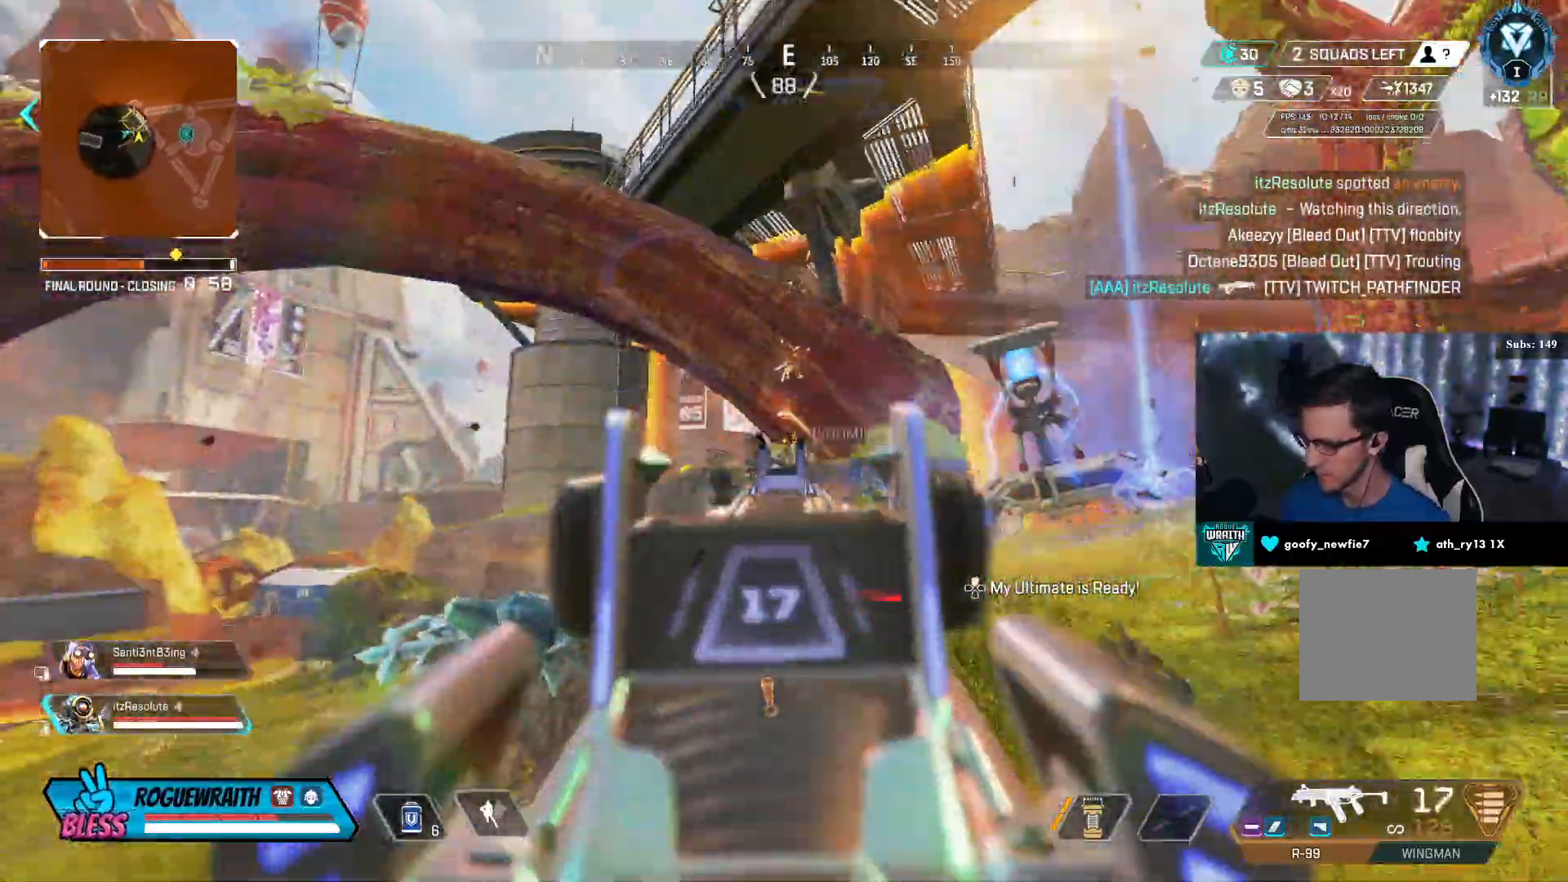
{"buttons": ["L1", "L2", "R2"], "left_stick": "left", "right_stick": "up-left"}
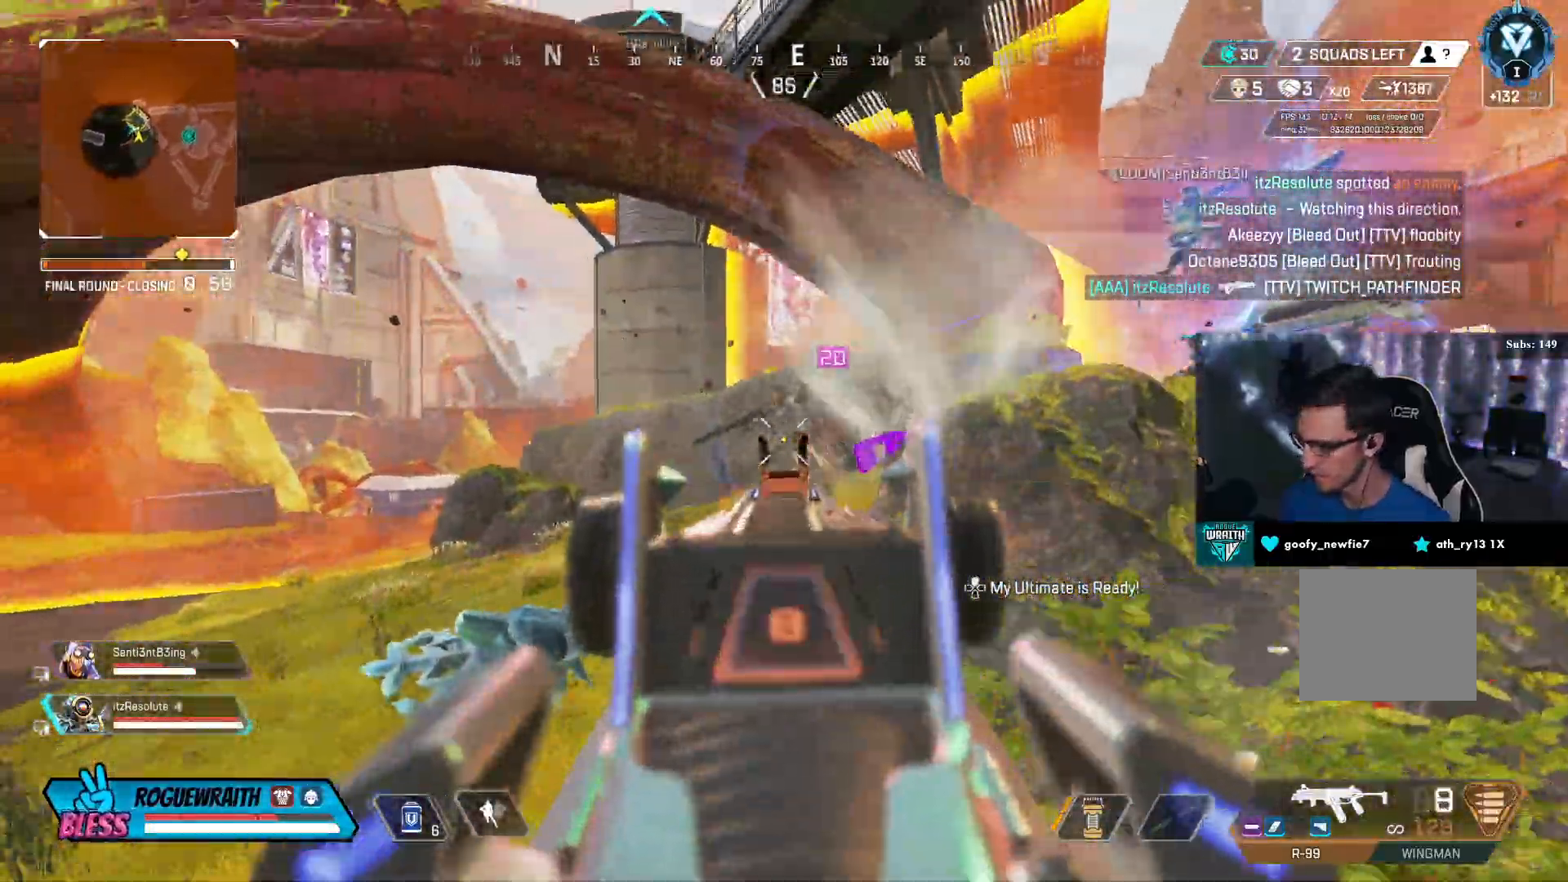
{"buttons": [], "left_stick": "up", "right_stick": "down-left", "events": [[67, "L1", "up"], [117, "right_stick", "center"], [383, "SQUARE", "down"], [483, "L2", "up"], [483, "R2", "up"], [483, "SQUARE", "up"], [483, "left_stick", "up"], [483, "right_stick", "down-left"]]}
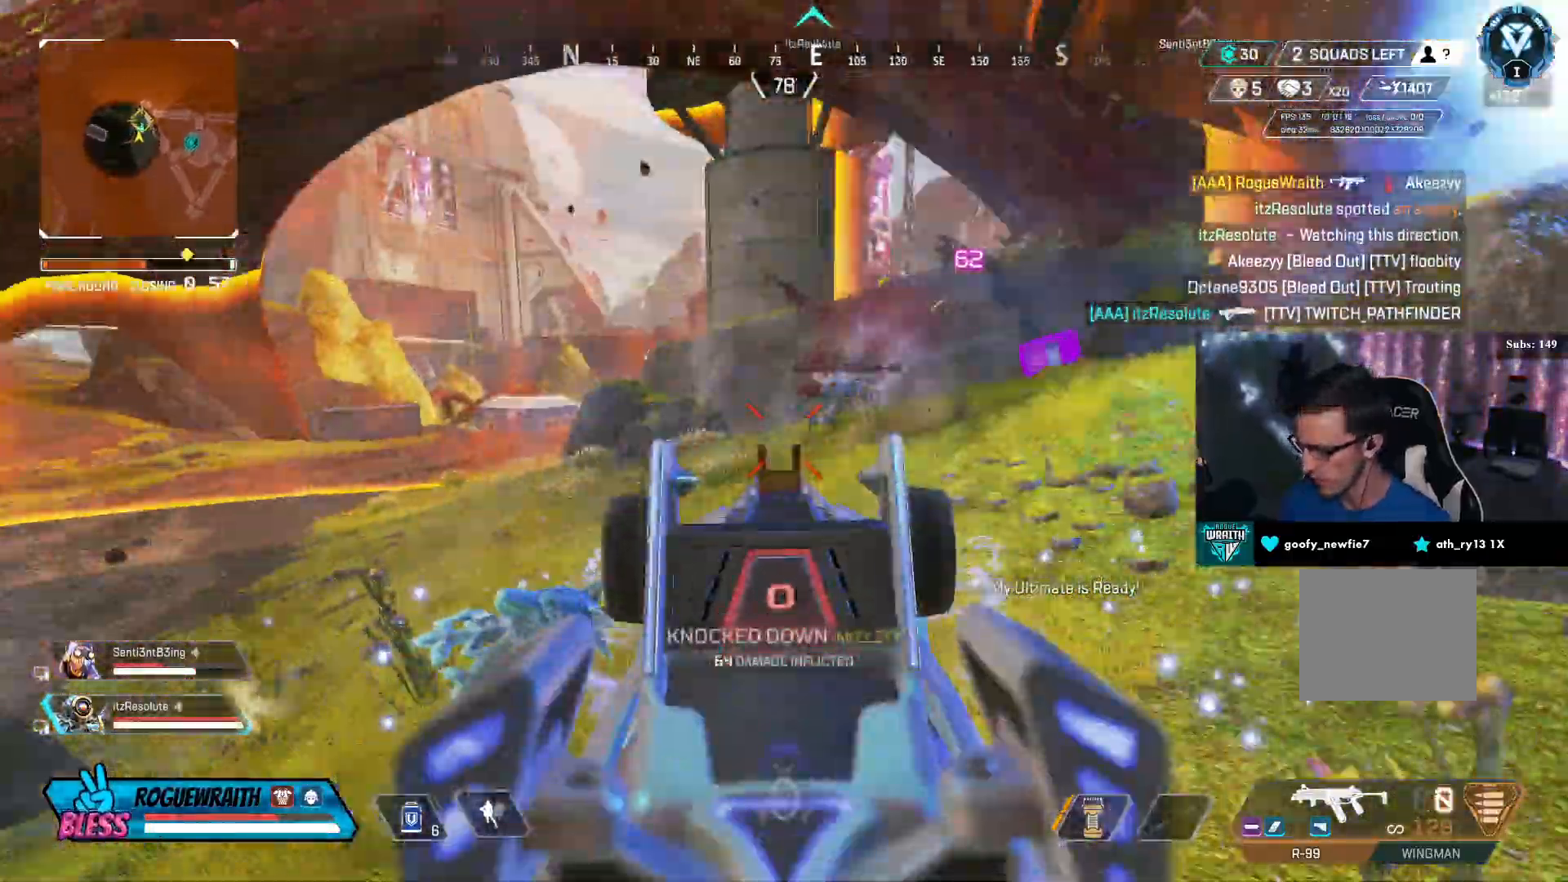
{"buttons": [], "left_stick": "up-left", "right_stick": "center", "events": [[17, "L3", "down"], [67, "SQUARE", "down"], [83, "SQUARE", "up"], [83, "right_stick", "center"], [383, "L3", "up"], [500, "left_stick", "up-left"]]}
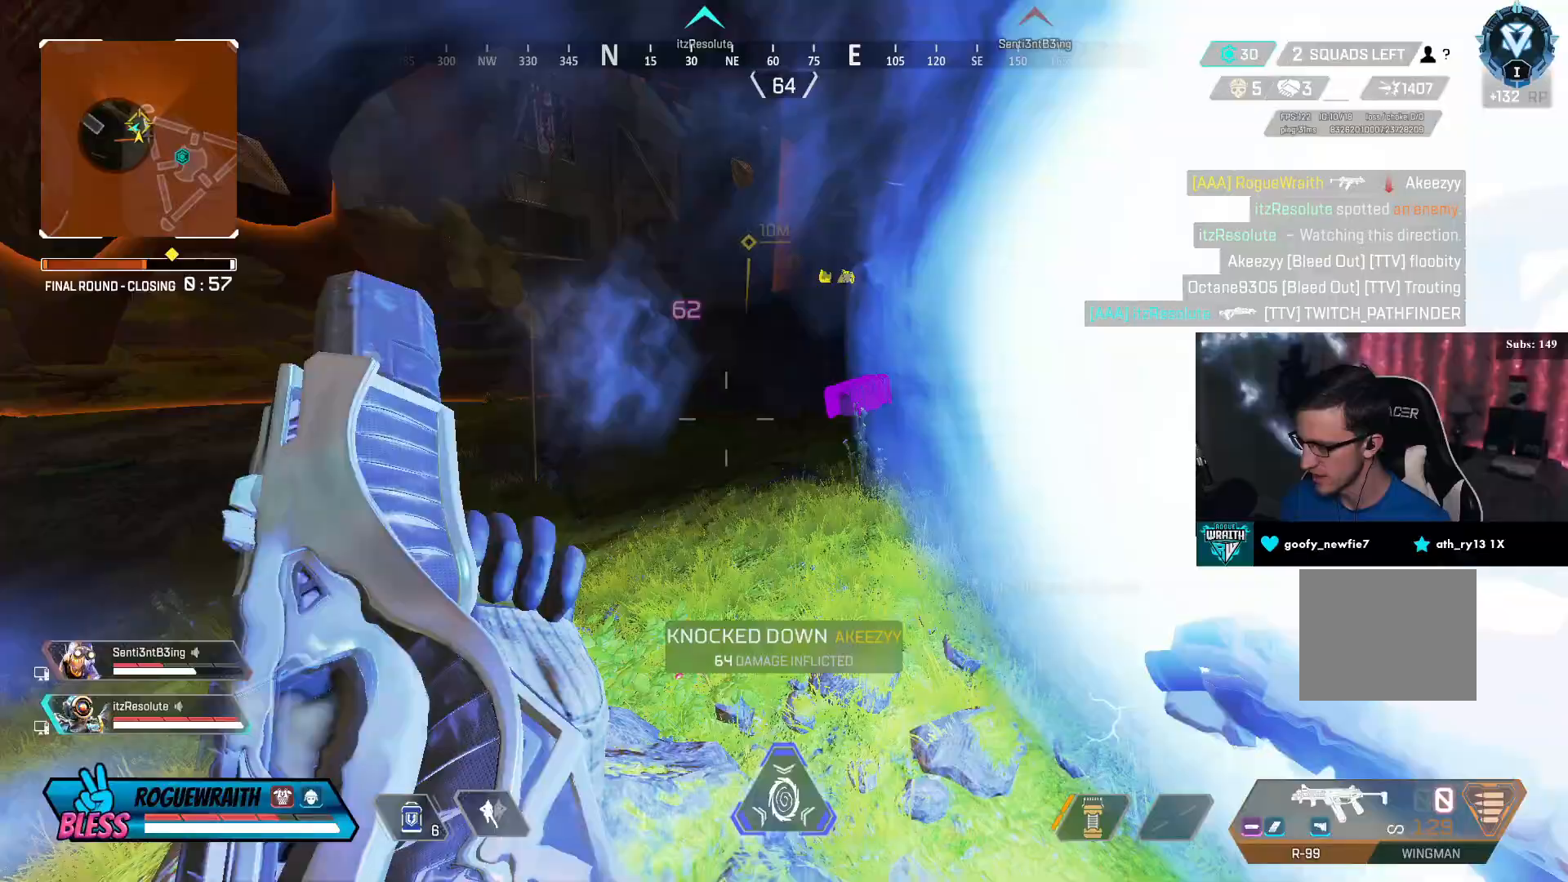
{"buttons": [], "left_stick": "up-left", "right_stick": "center", "events": []}
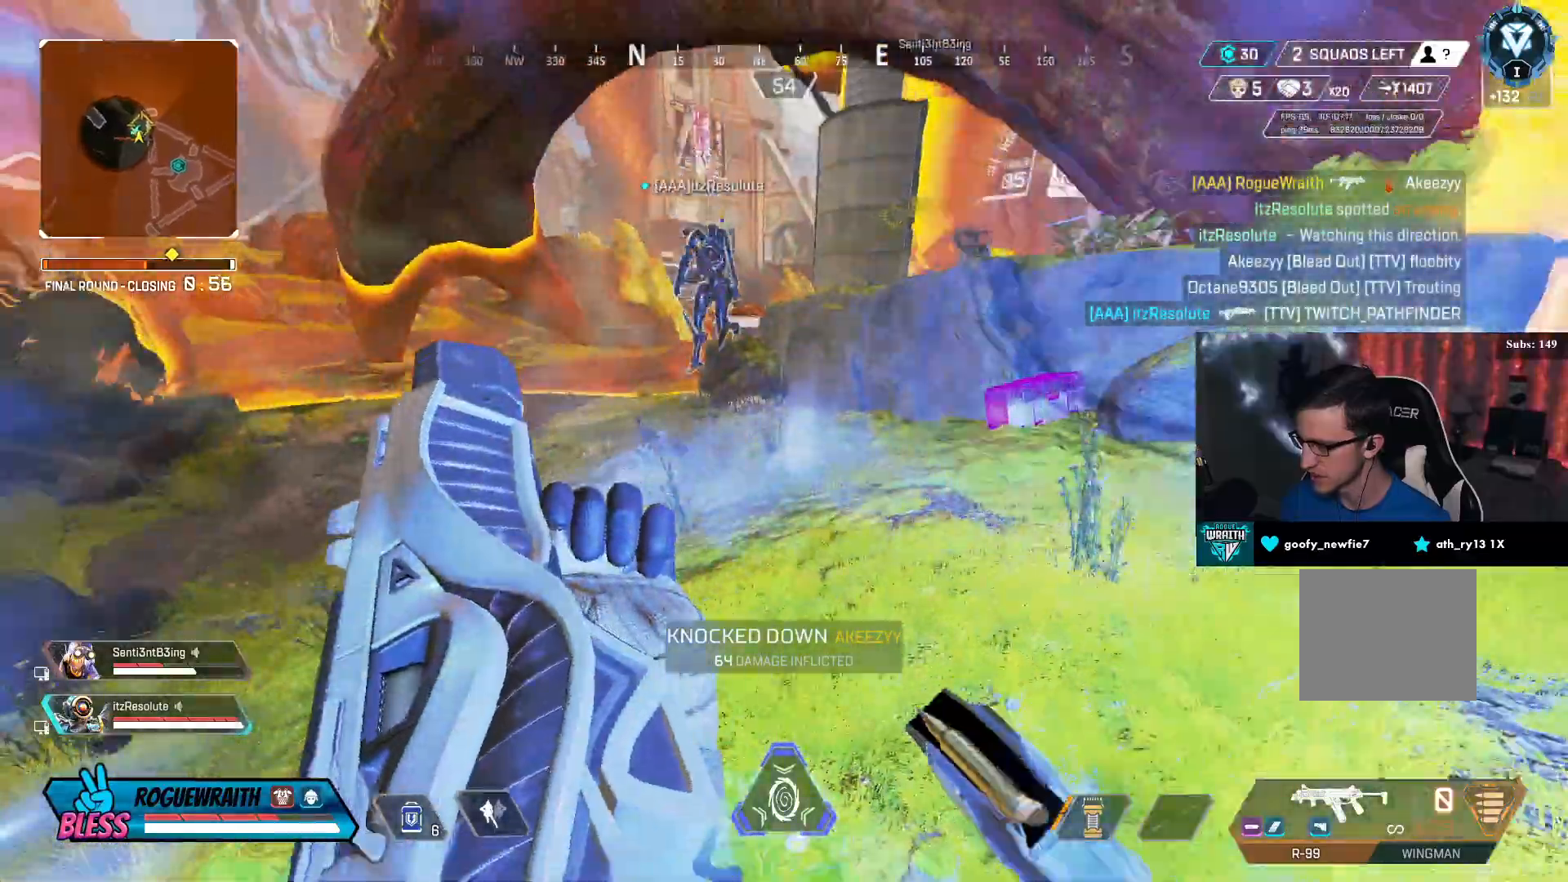
{"buttons": [], "left_stick": "up-left", "right_stick": "center", "events": [[317, "right_stick", "up-right"], [417, "right_stick", "center"]]}
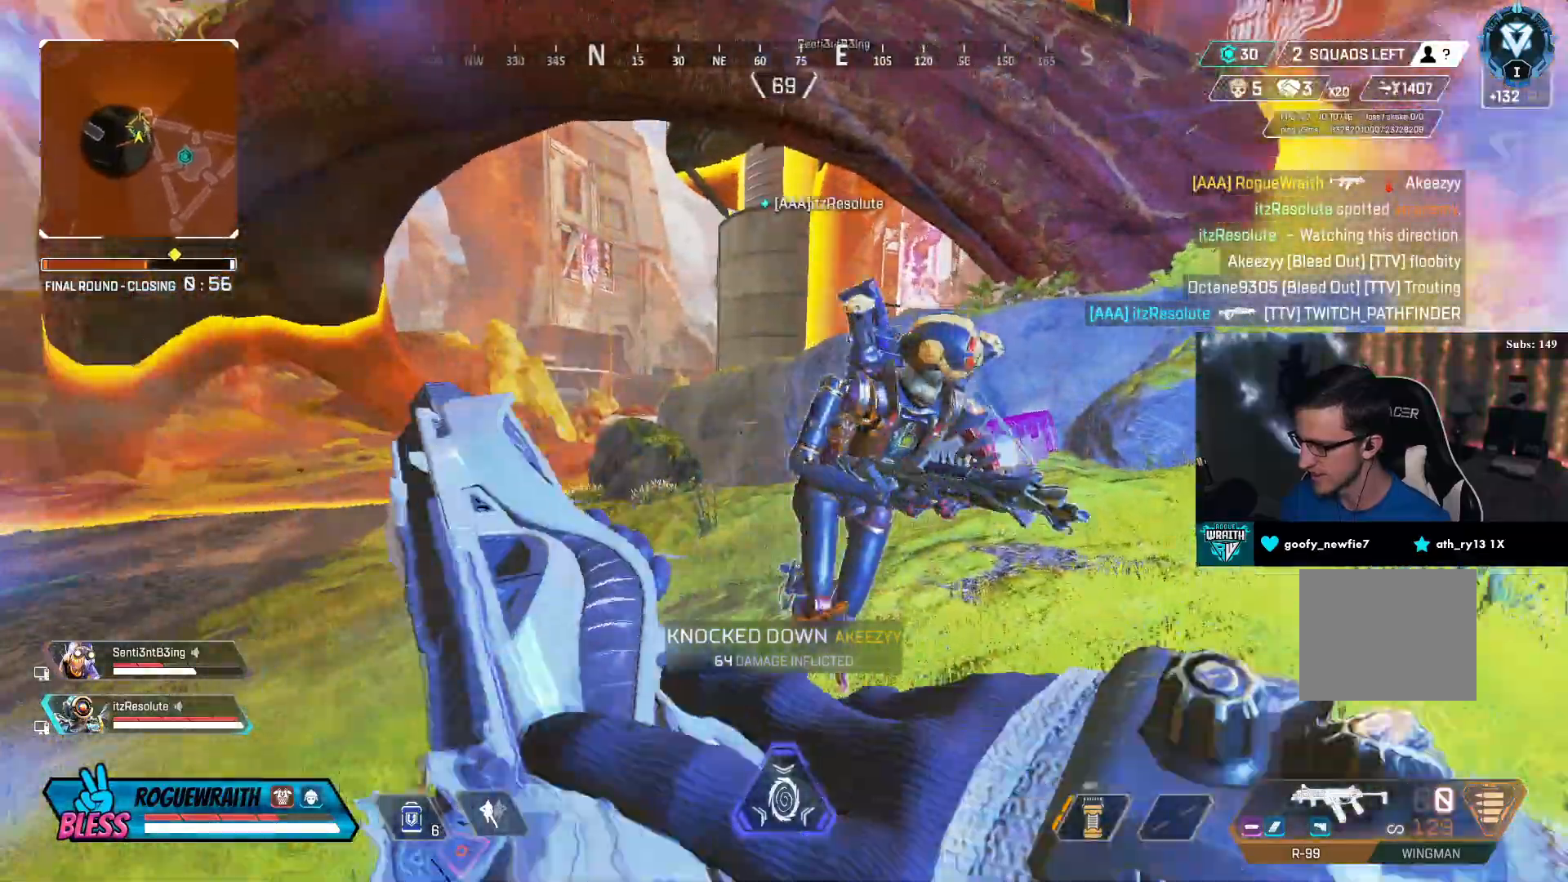
{"buttons": ["R3"], "left_stick": "up-left", "right_stick": "down-left", "events": [[83, "right_stick", "left"], [183, "right_stick", "center"], [367, "R3", "down"], [383, "right_stick", "down-left"]]}
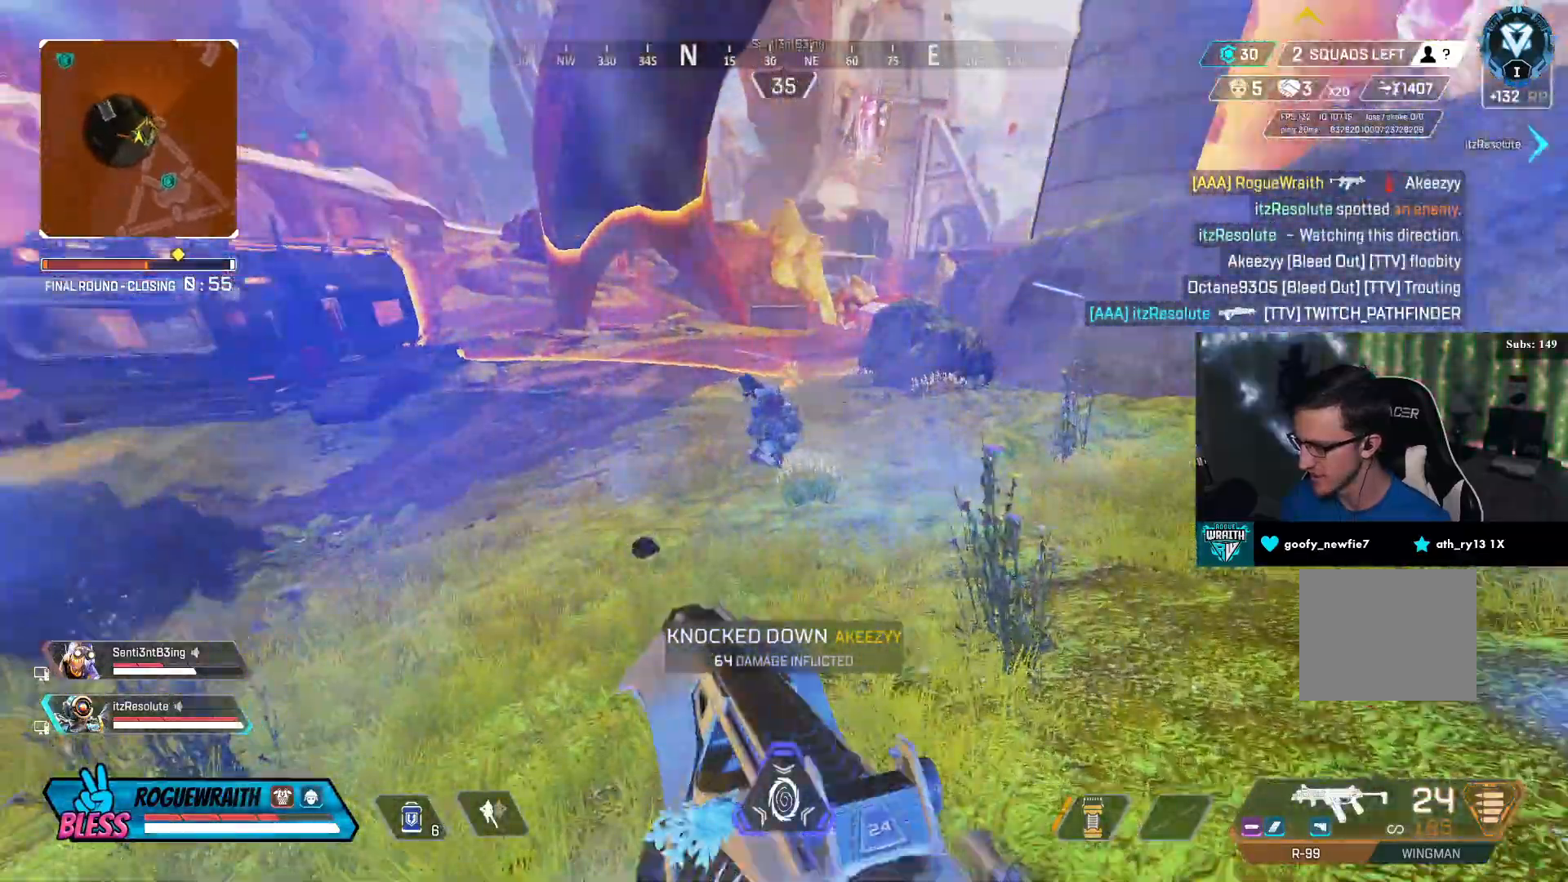
{"buttons": ["R1", "R2", "R3"], "left_stick": "up-left", "right_stick": "center", "events": [[83, "right_stick", "center"], [117, "R2", "down"], [133, "R1", "down"], [183, "R1", "up"], [317, "R1", "down"], [417, "R1", "up"], [483, "R1", "down"]]}
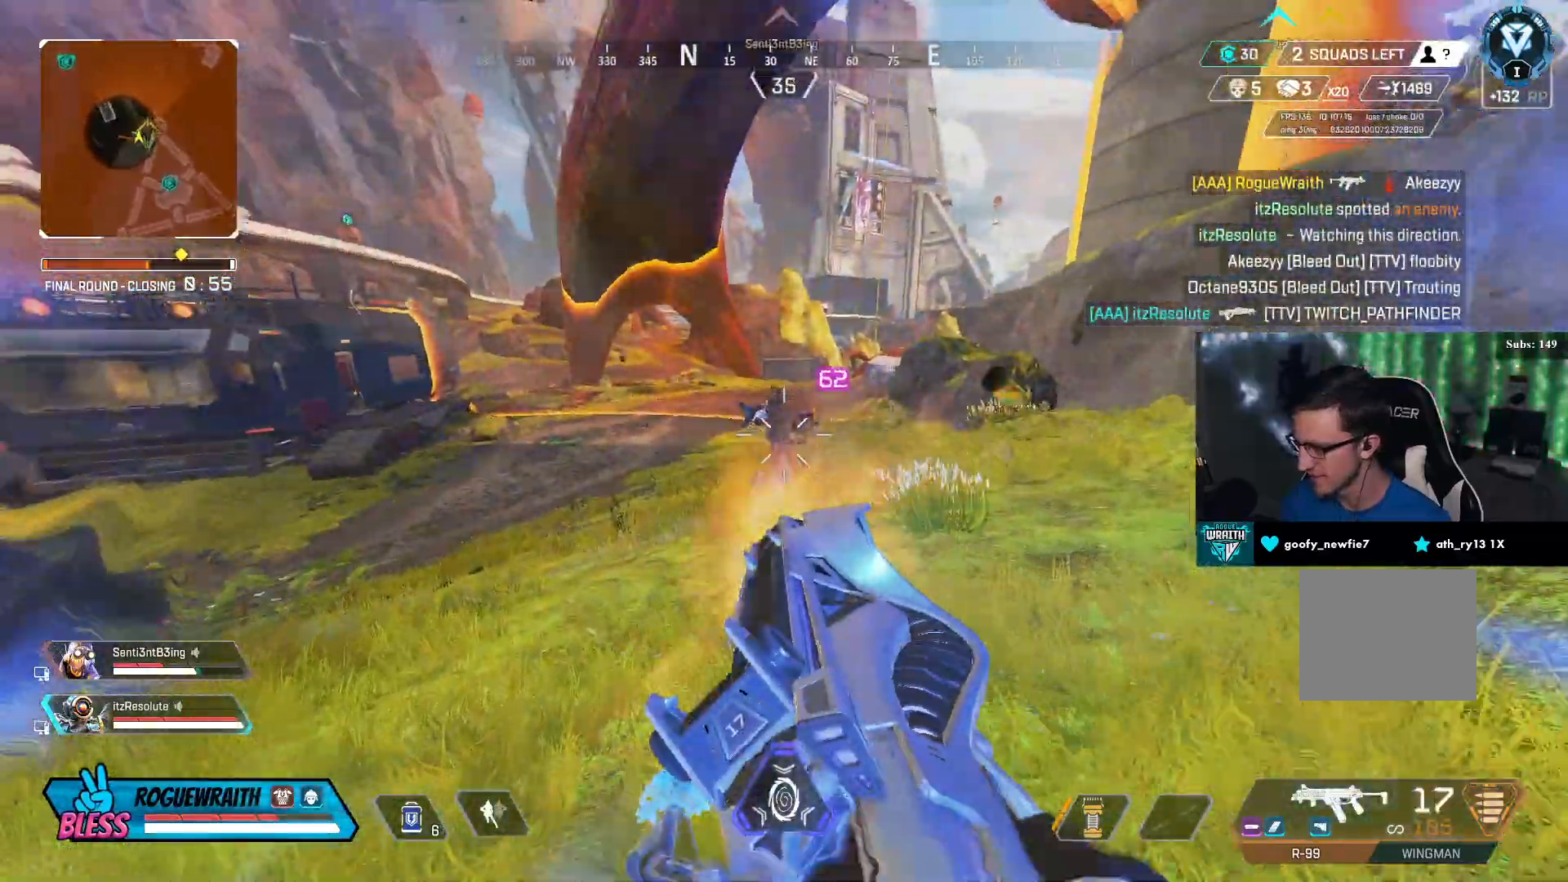
{"buttons": ["R1", "R2", "R3"], "left_stick": "up-left", "right_stick": "right", "events": [[483, "right_stick", "right"]]}
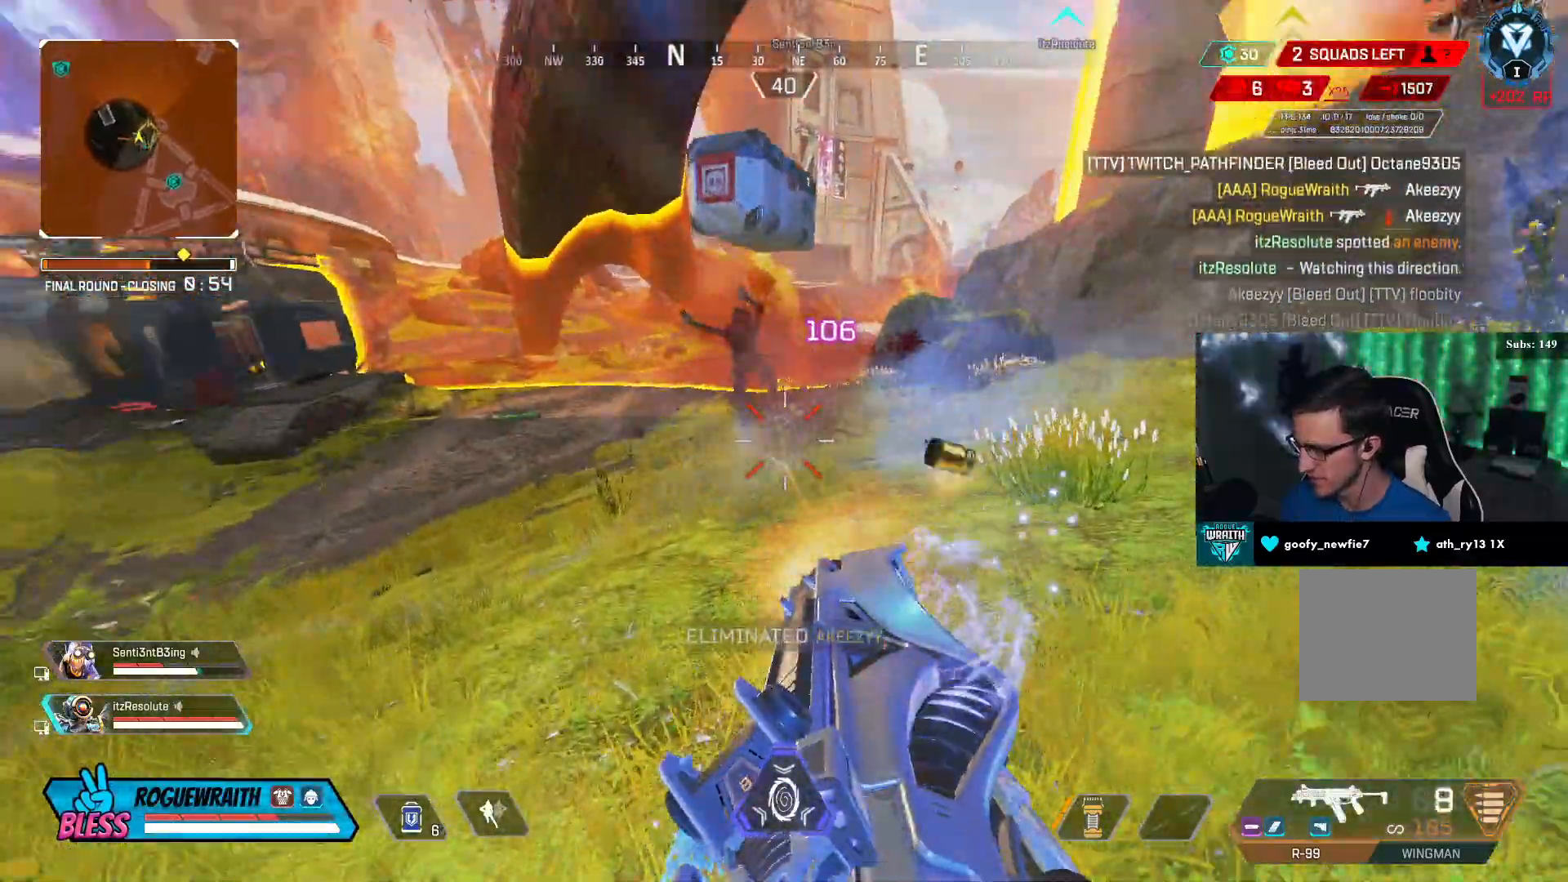
{"buttons": [], "left_stick": "up-left", "right_stick": "center", "events": [[17, "R1", "up"], [17, "R2", "up"], [17, "R3", "up"], [17, "SQUARE", "down"], [117, "L3", "down"], [117, "SQUARE", "up"], [133, "right_stick", "center"], [167, "SQUARE", "down"], [200, "right_stick", "right"], [250, "SQUARE", "up"], [317, "right_stick", "center"], [367, "L3", "up"]]}
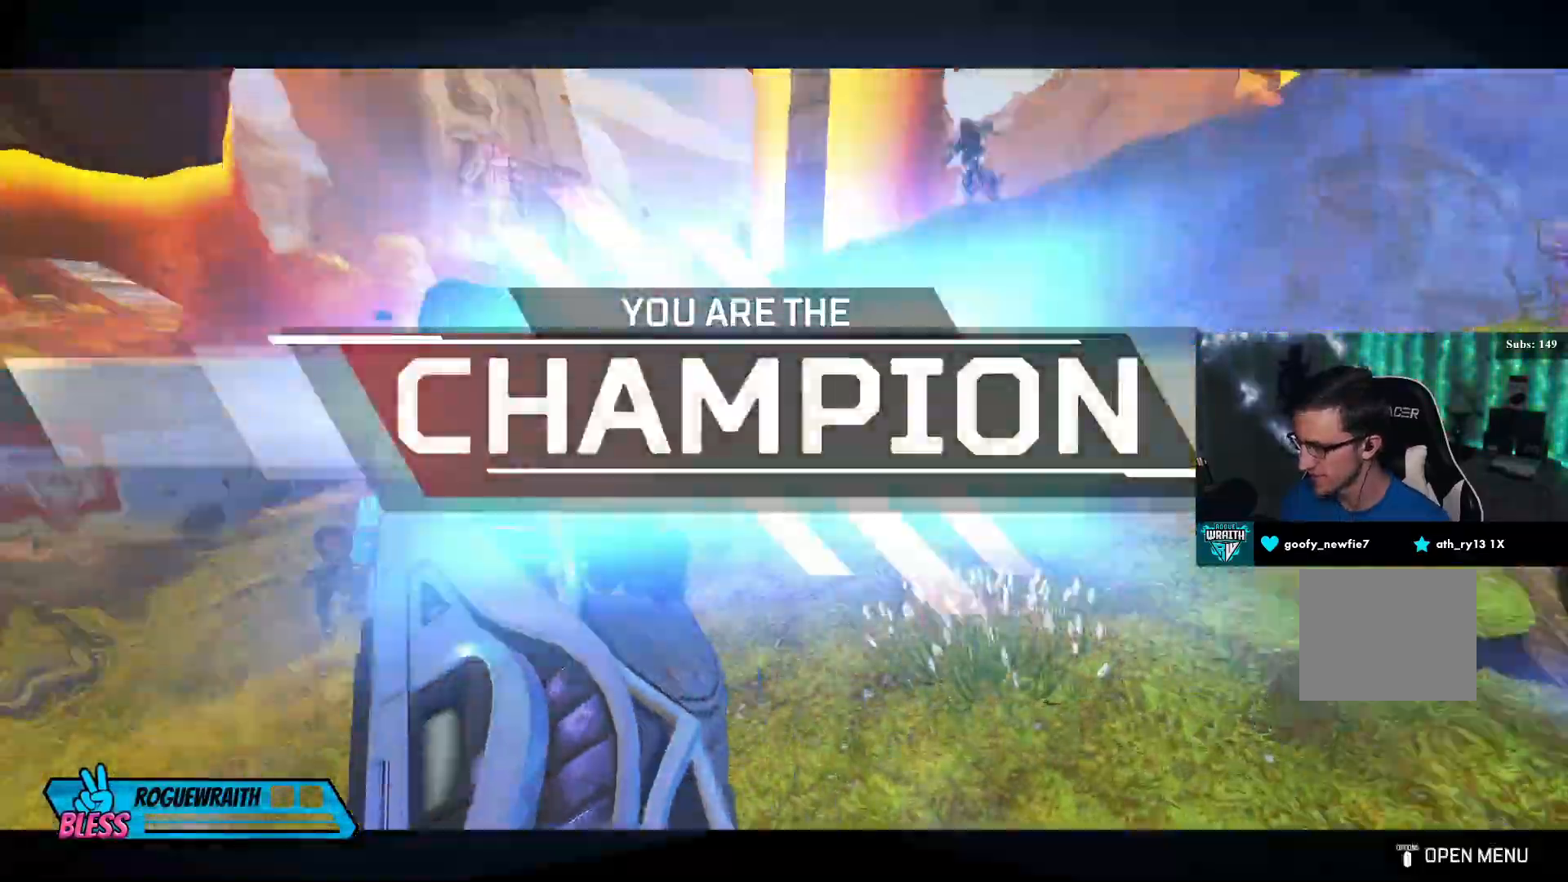
{"buttons": [], "left_stick": "center", "right_stick": "center", "events": [[17, "right_stick", "left"], [233, "right_stick", "center"], [267, "left_stick", "center"]]}